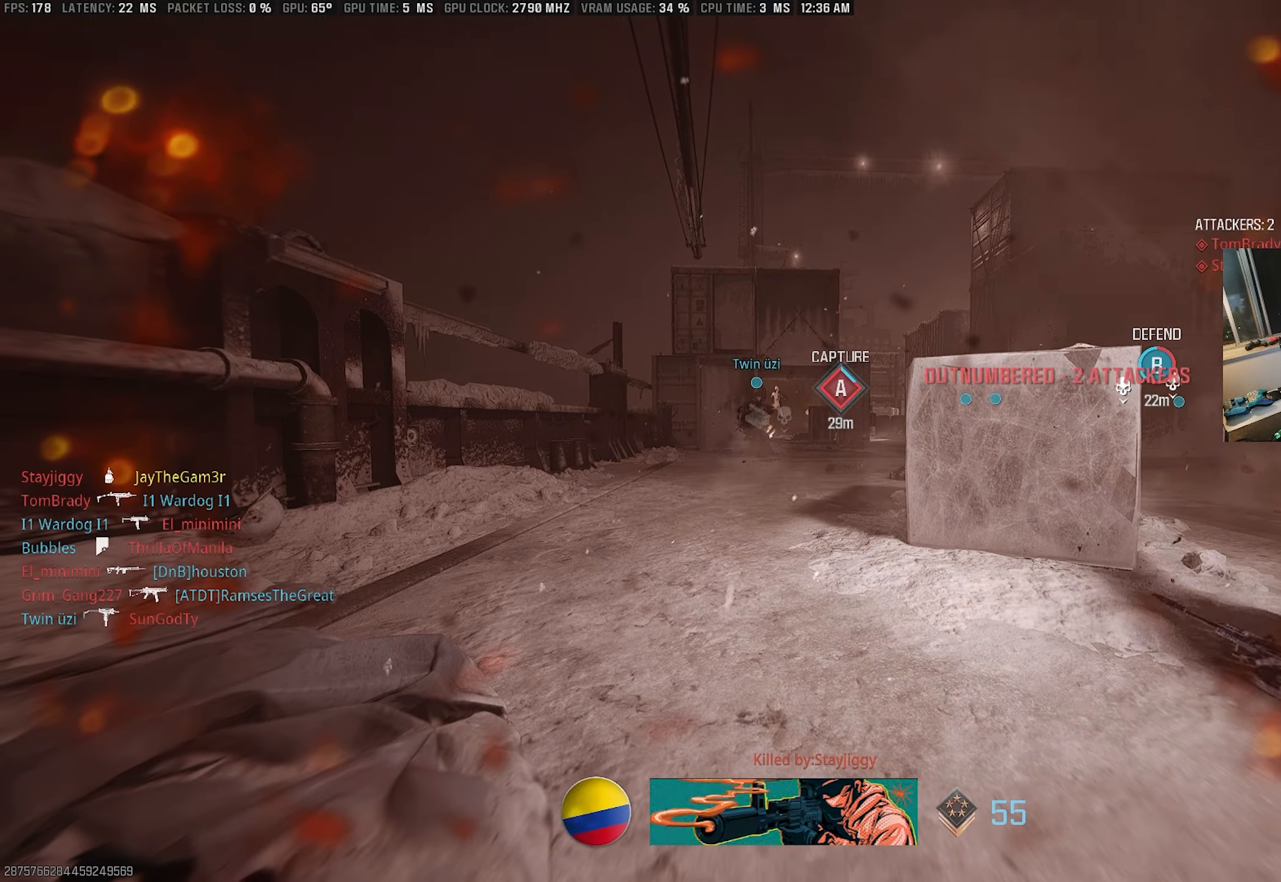
Gameplay with a controller (PlayStation layout); each line is a JSON object with the inputs held at the frame after it. "events" lists button and stick changes between this image and that frame as [ms after this image, input, new state], when the widget could be followed in between. Not read: TOUCHPAD.
{"buttons": [], "left_stick": "up-right", "right_stick": "center", "events": [[200, "CIRCLE", "down"], [350, "CIRCLE", "up"]]}
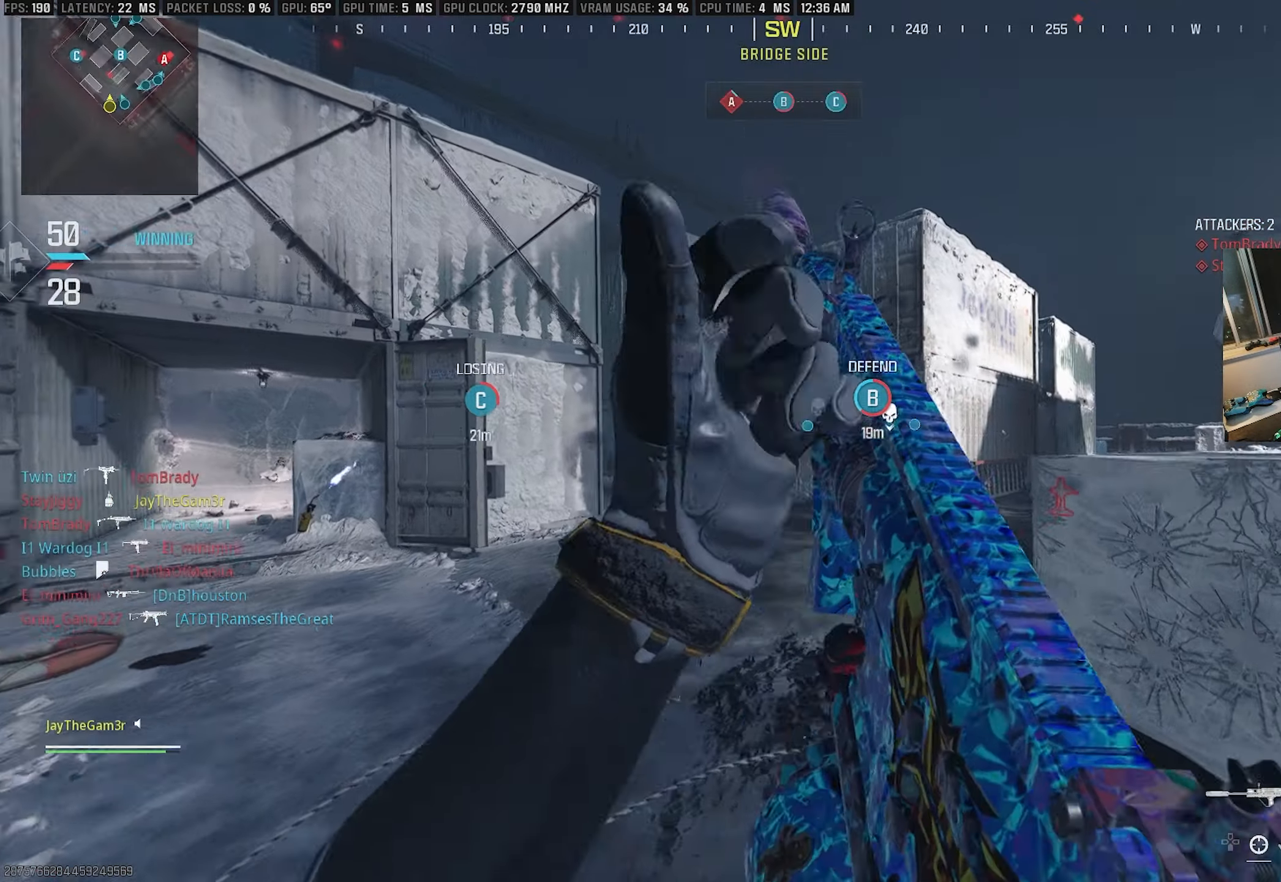
{"buttons": ["L1", "R1"], "left_stick": "down-right", "right_stick": "right", "events": [[34, "CIRCLE", "down"], [117, "CIRCLE", "up"], [217, "left_stick", "up-left"], [250, "right_stick", "right"], [284, "left_stick", "down-left"], [384, "L1", "down"], [384, "R1", "down"], [400, "left_stick", "down-right"]]}
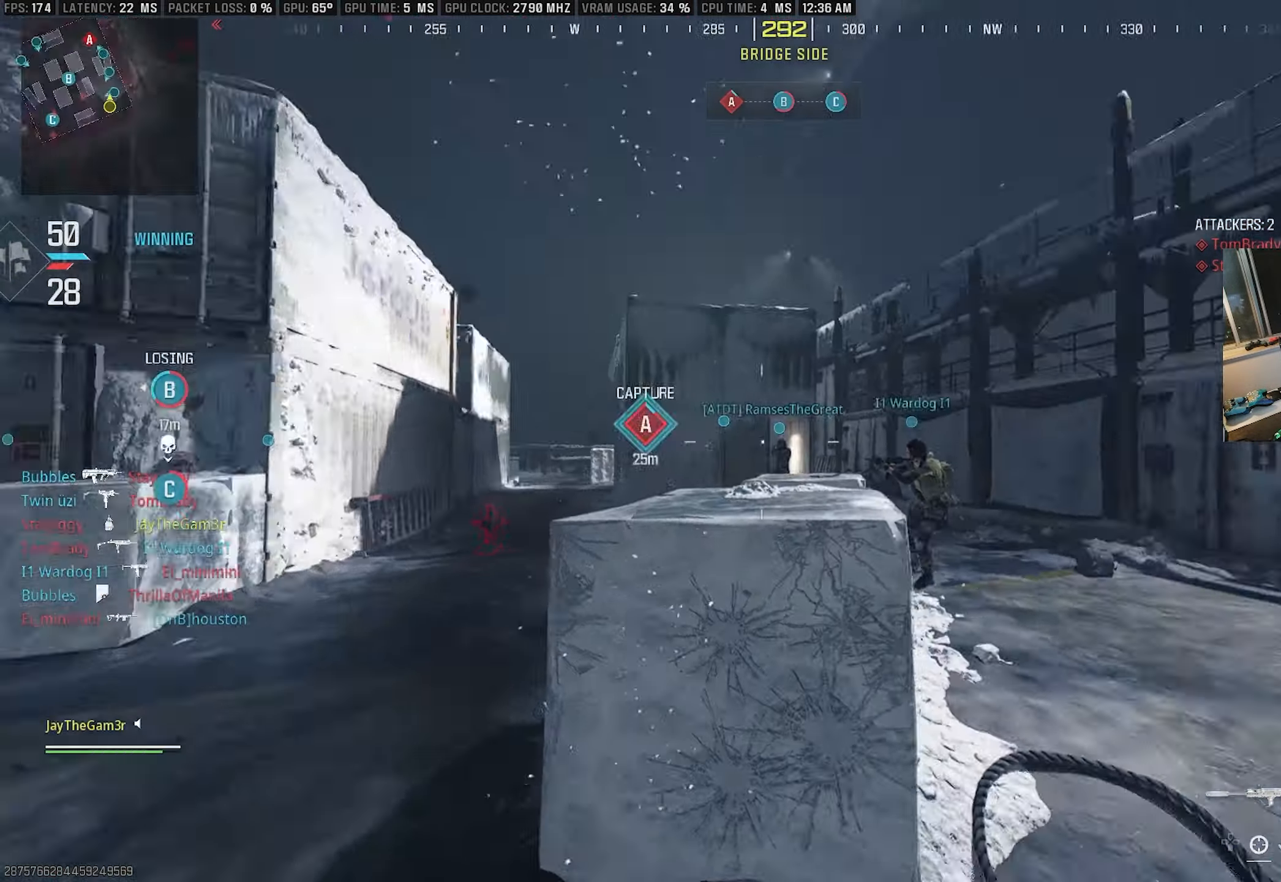
{"buttons": ["CROSS"], "left_stick": "left", "right_stick": "center", "events": [[34, "L1", "up"], [50, "R1", "up"], [100, "left_stick", "up-right"], [117, "right_stick", "center"], [184, "left_stick", "up"], [200, "CROSS", "down"], [217, "right_stick", "left"], [334, "right_stick", "center"], [350, "left_stick", "up-left"], [450, "left_stick", "left"]]}
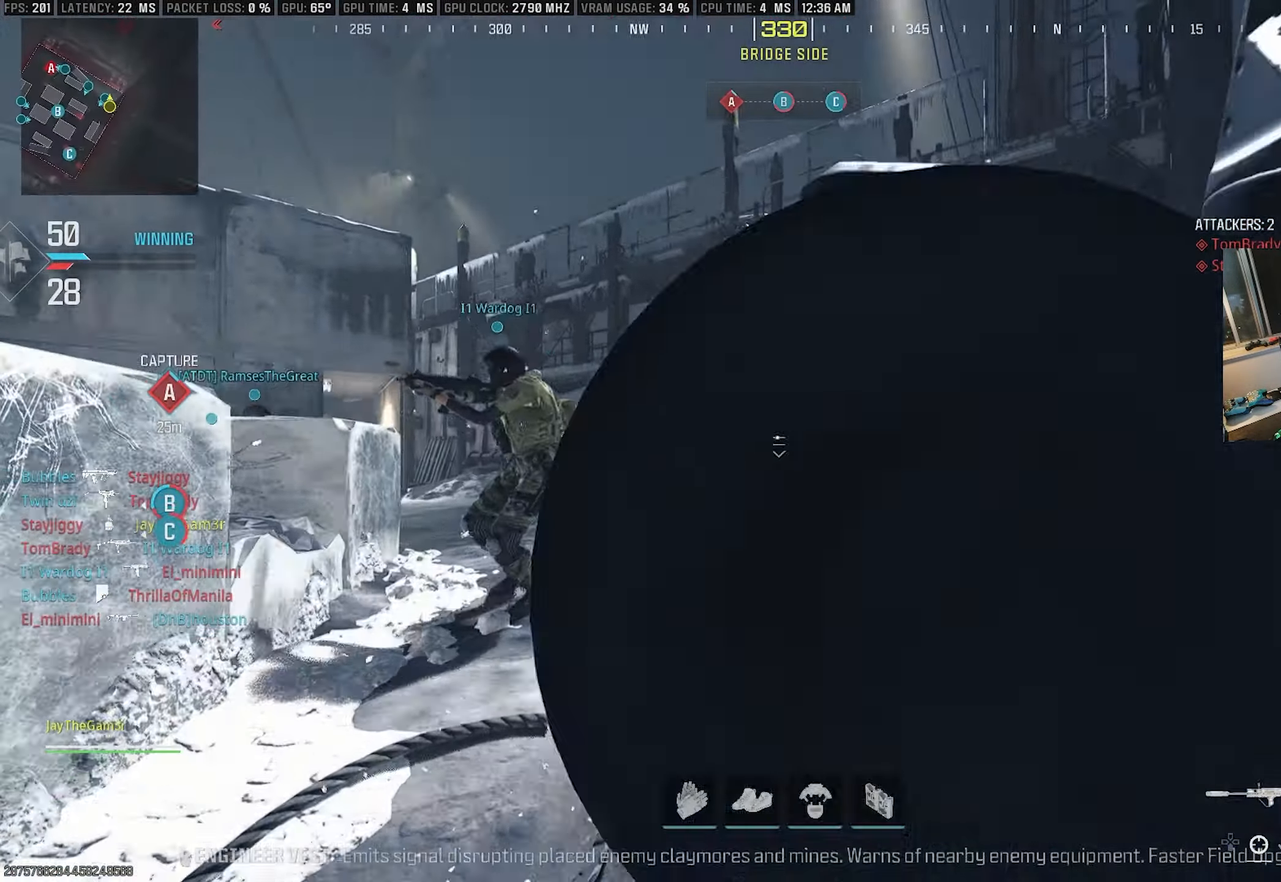
{"buttons": ["SQUARE"], "left_stick": "up", "right_stick": "center", "events": [[34, "right_stick", "up"], [100, "CROSS", "up"], [134, "left_stick", "up"], [134, "right_stick", "center"], [184, "left_stick", "right"], [200, "right_stick", "left"], [367, "SQUARE", "down"], [417, "left_stick", "up"], [500, "right_stick", "center"]]}
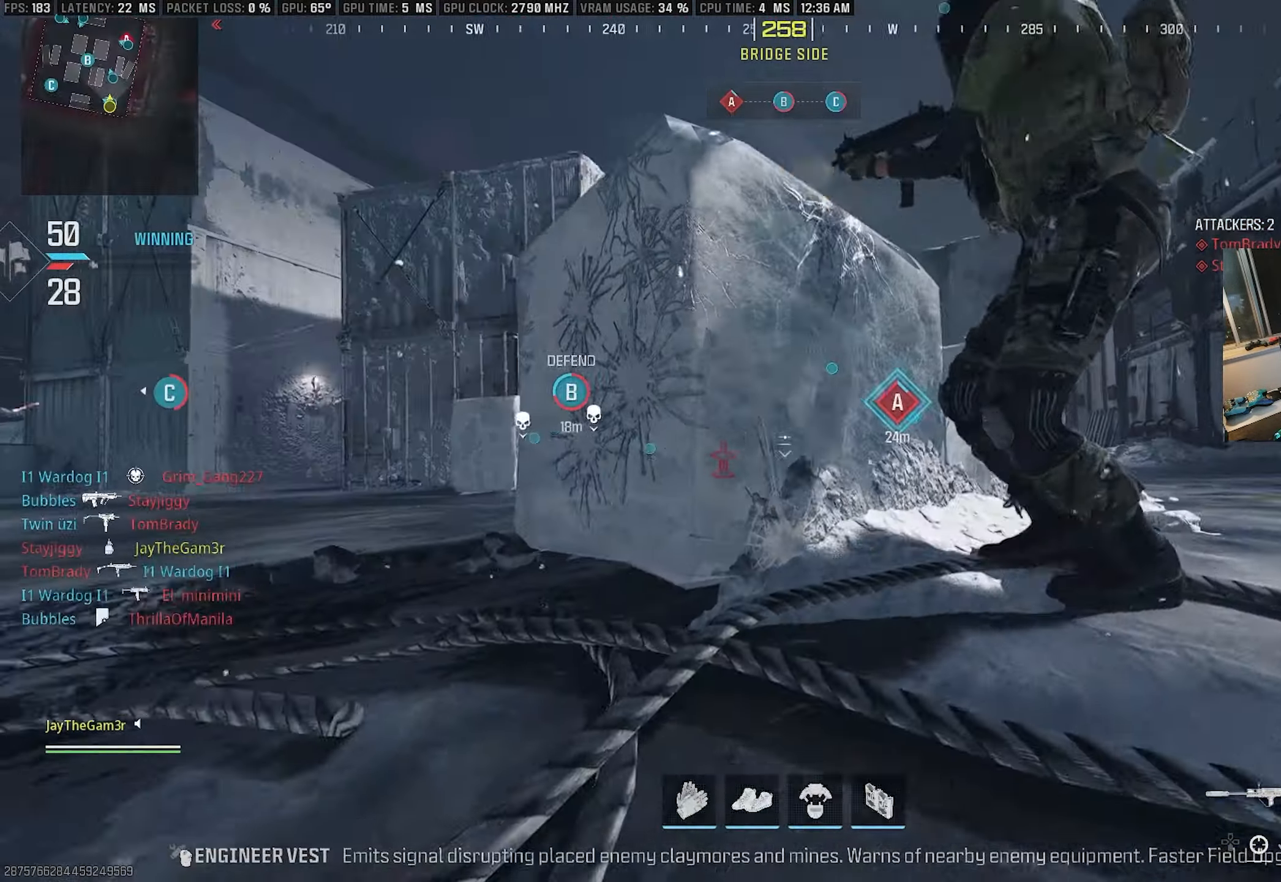
{"buttons": ["L2"], "left_stick": "left", "right_stick": "down", "events": [[17, "L3", "down"], [50, "SQUARE", "up"], [117, "right_stick", "down"], [167, "L3", "up"], [234, "right_stick", "center"], [284, "left_stick", "left"], [300, "L2", "down"], [500, "right_stick", "down"]]}
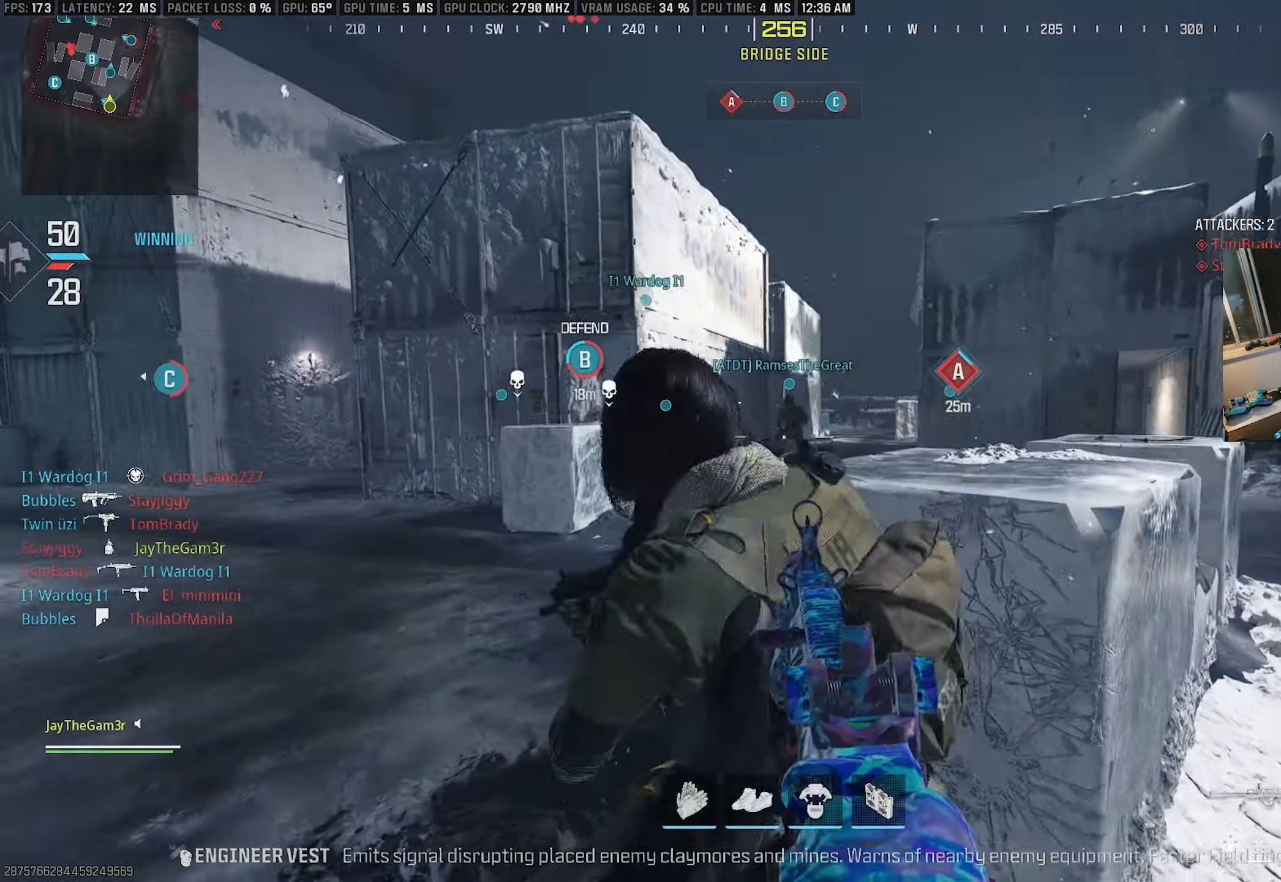
{"buttons": ["L2", "R2"], "left_stick": "left", "right_stick": "center", "events": [[134, "R2", "down"], [150, "right_stick", "right"], [217, "left_stick", "center"], [284, "right_stick", "center"], [317, "left_stick", "left"], [367, "right_stick", "left"], [484, "right_stick", "center"]]}
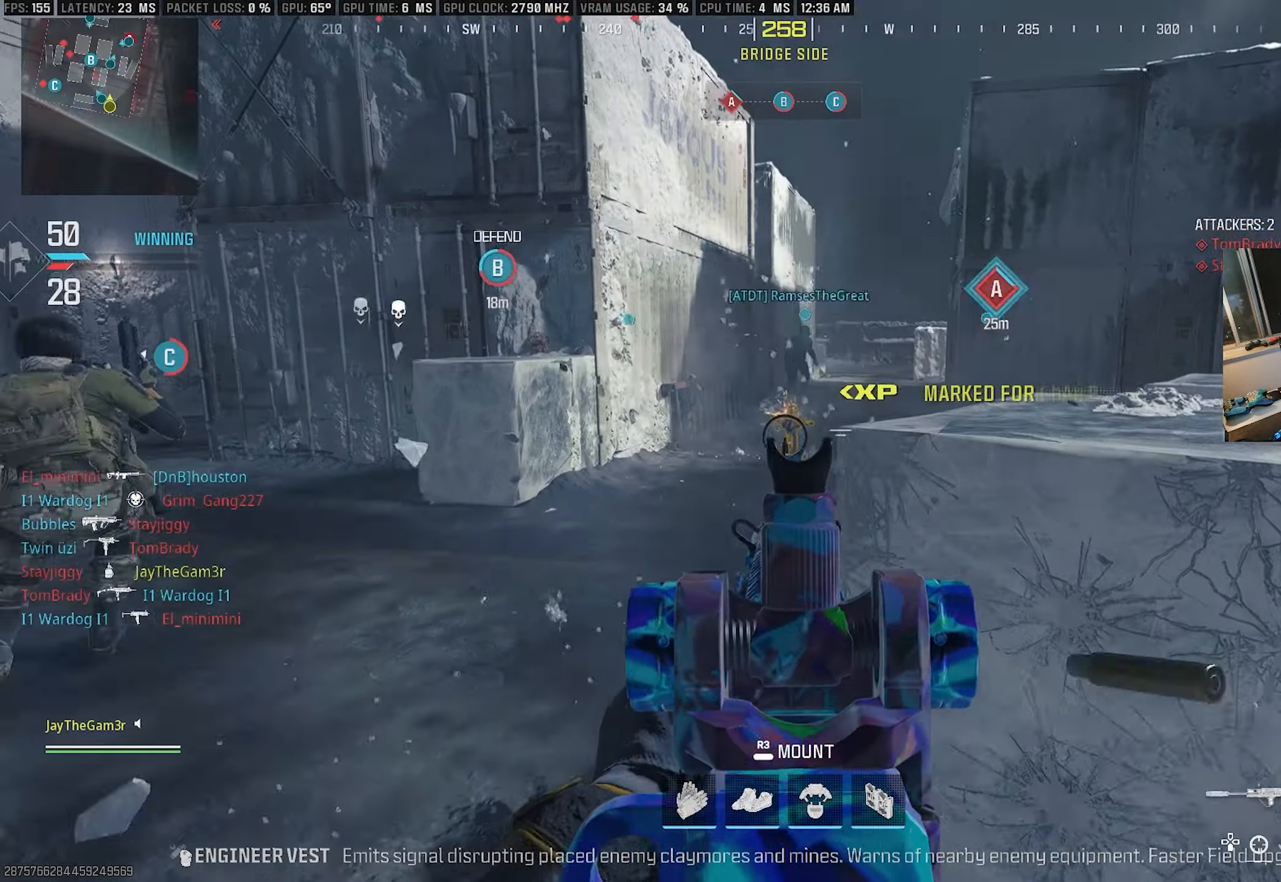
{"buttons": ["L2", "R2"], "left_stick": "right", "right_stick": "down-right", "events": [[17, "left_stick", "center"], [84, "left_stick", "up-right"], [250, "left_stick", "center"], [300, "left_stick", "left"], [367, "right_stick", "down"], [417, "left_stick", "center"], [417, "right_stick", "down-right"], [467, "left_stick", "right"]]}
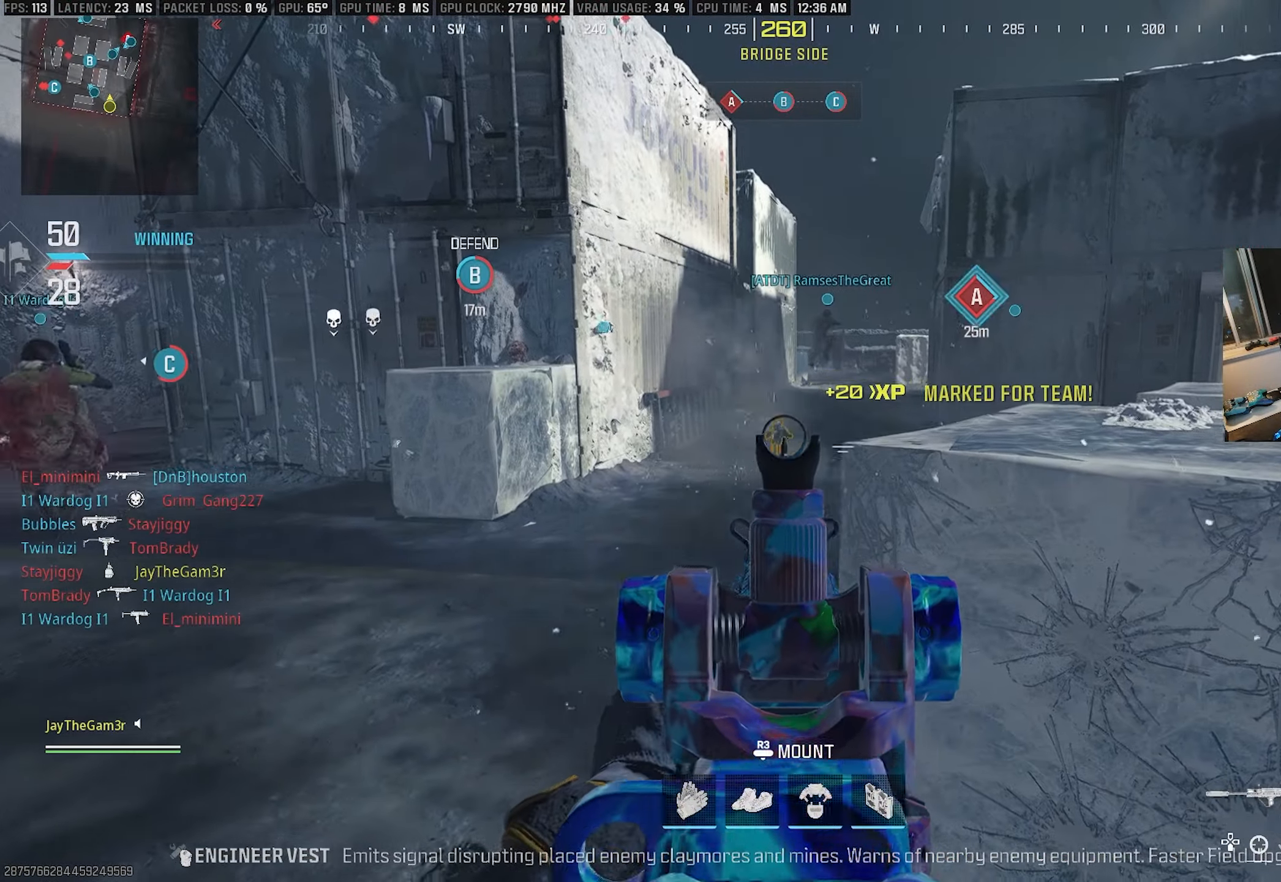
{"buttons": [], "left_stick": "up-right", "right_stick": "left", "events": [[67, "right_stick", "center"], [84, "L2", "up"], [134, "R2", "up"], [200, "right_stick", "right"], [234, "left_stick", "up-right"], [384, "right_stick", "left"]]}
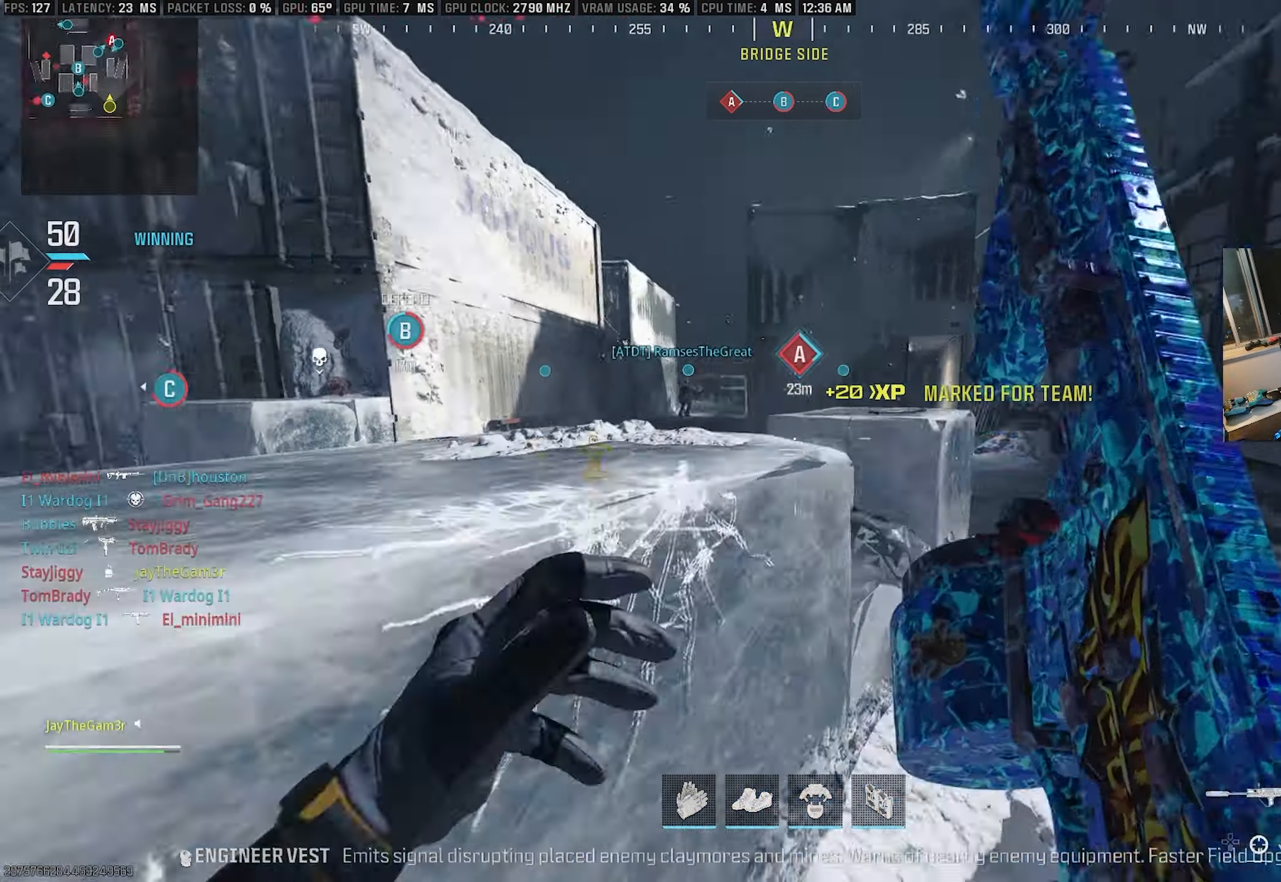
{"buttons": ["CROSS", "L2"], "left_stick": "center", "right_stick": "center", "events": [[100, "left_stick", "down-right"], [100, "right_stick", "up-left"], [134, "CROSS", "down"], [217, "right_stick", "center"], [400, "L2", "down"], [484, "left_stick", "center"]]}
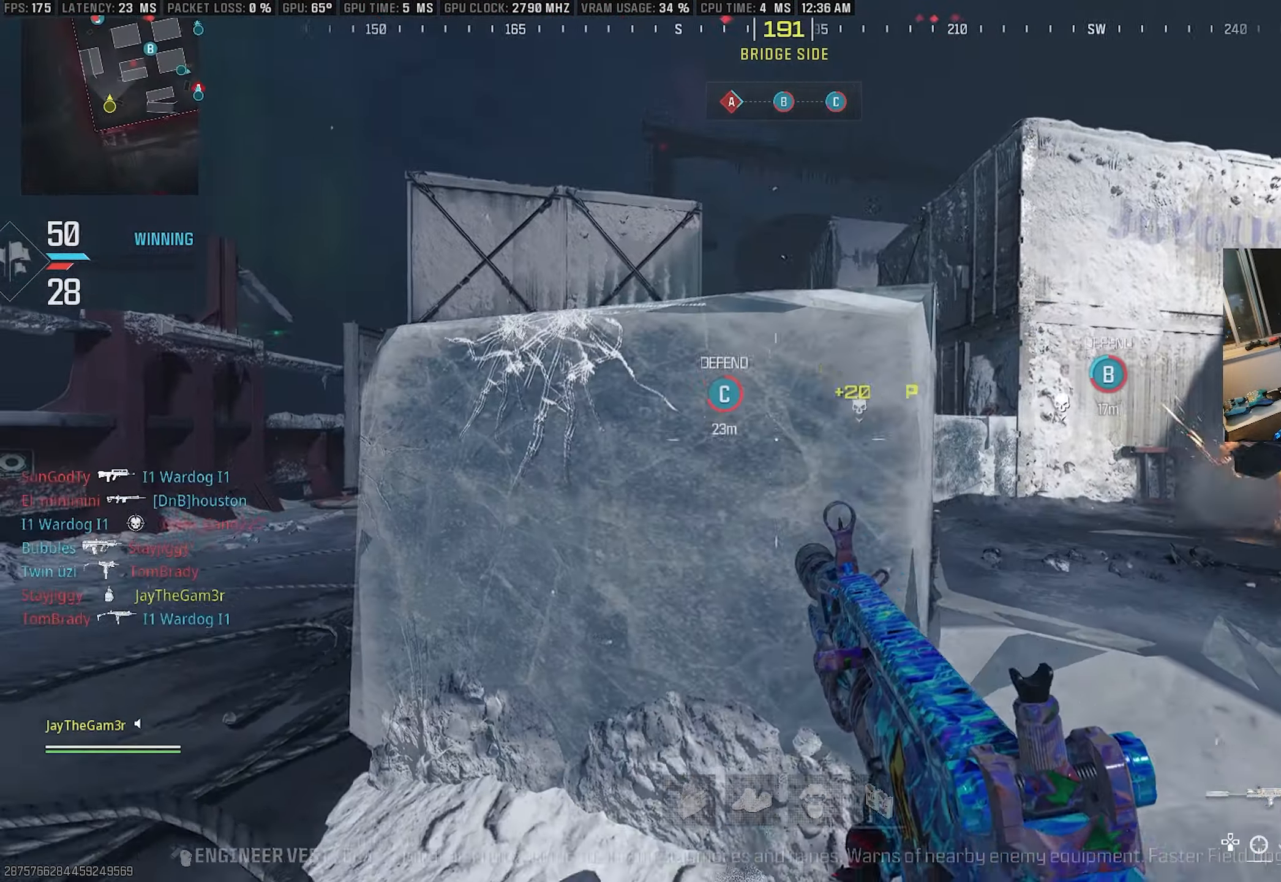
{"buttons": ["L2"], "left_stick": "left", "right_stick": "center", "events": [[50, "left_stick", "up"], [84, "CROSS", "up"], [150, "L3", "down"], [184, "L2", "up"], [267, "L2", "down"], [267, "left_stick", "up-left"], [284, "L3", "up"], [416, "left_stick", "left"]]}
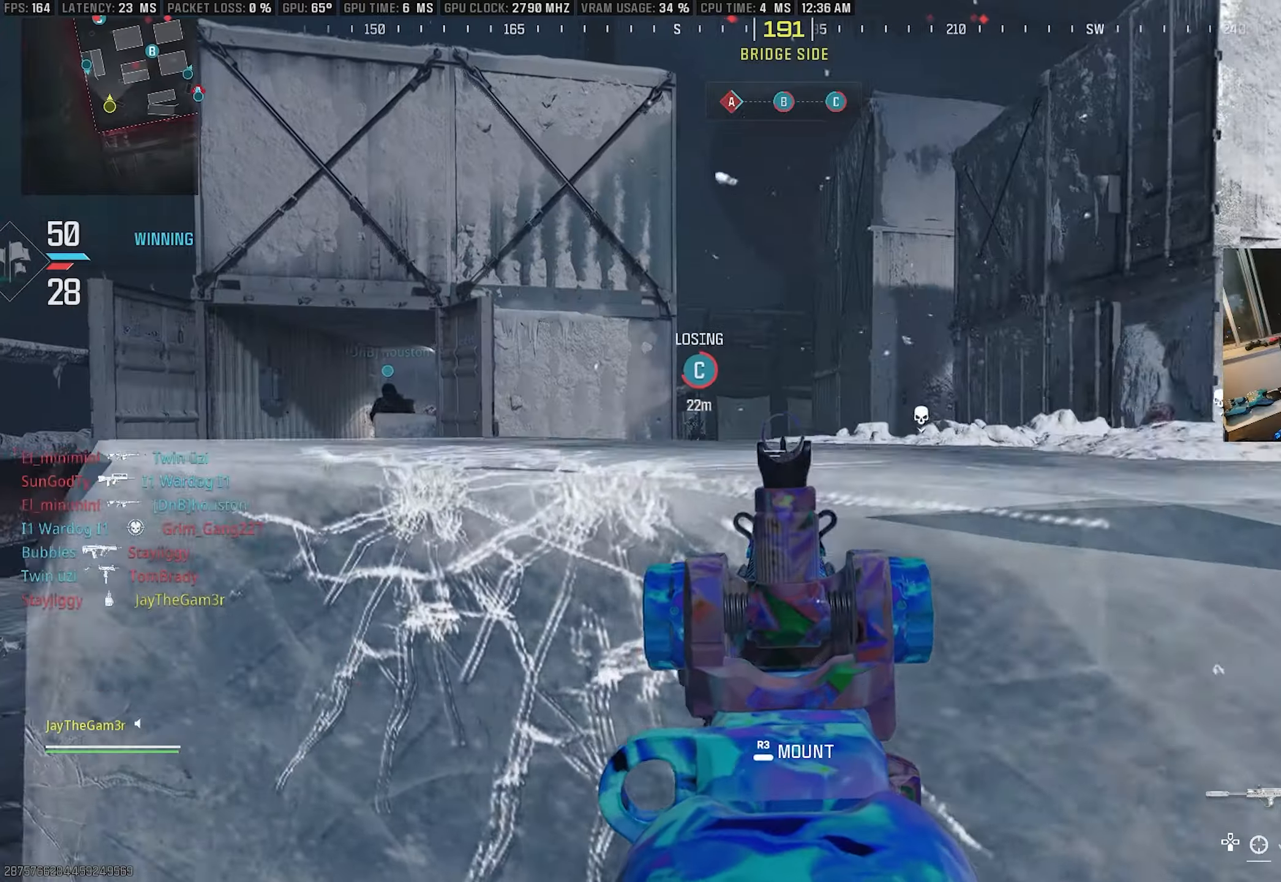
{"buttons": ["L2", "R2"], "left_stick": "left", "right_stick": "center", "events": [[200, "left_stick", "right"], [366, "right_stick", "left"], [383, "left_stick", "left"], [433, "R2", "down"], [483, "right_stick", "center"]]}
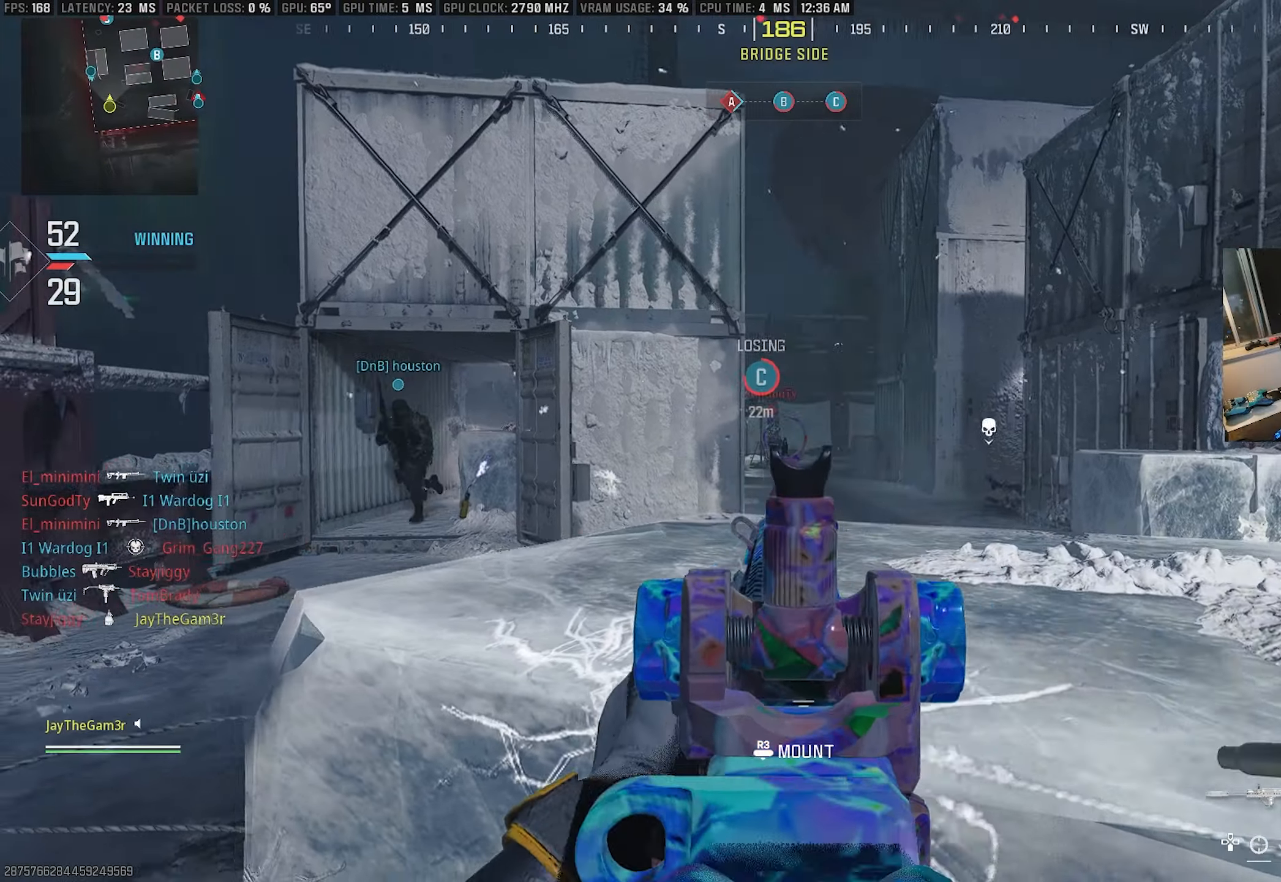
{"buttons": ["L2", "R2"], "left_stick": "right", "right_stick": "down", "events": [[66, "left_stick", "right"], [150, "right_stick", "left"], [283, "right_stick", "down"]]}
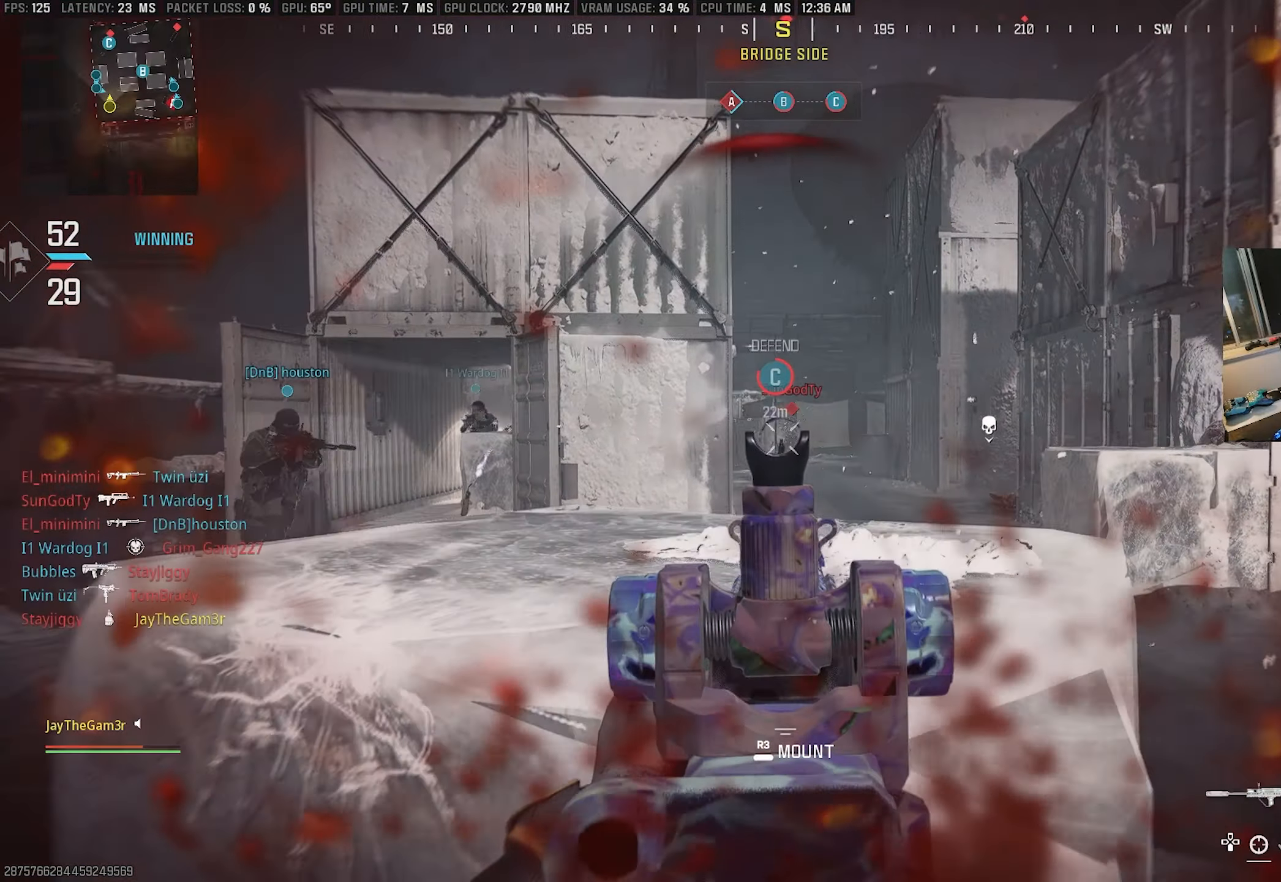
{"buttons": ["L2", "R2"], "left_stick": "left", "right_stick": "center", "events": [[283, "right_stick", "center"], [350, "right_stick", "down"], [366, "left_stick", "left"], [483, "right_stick", "center"]]}
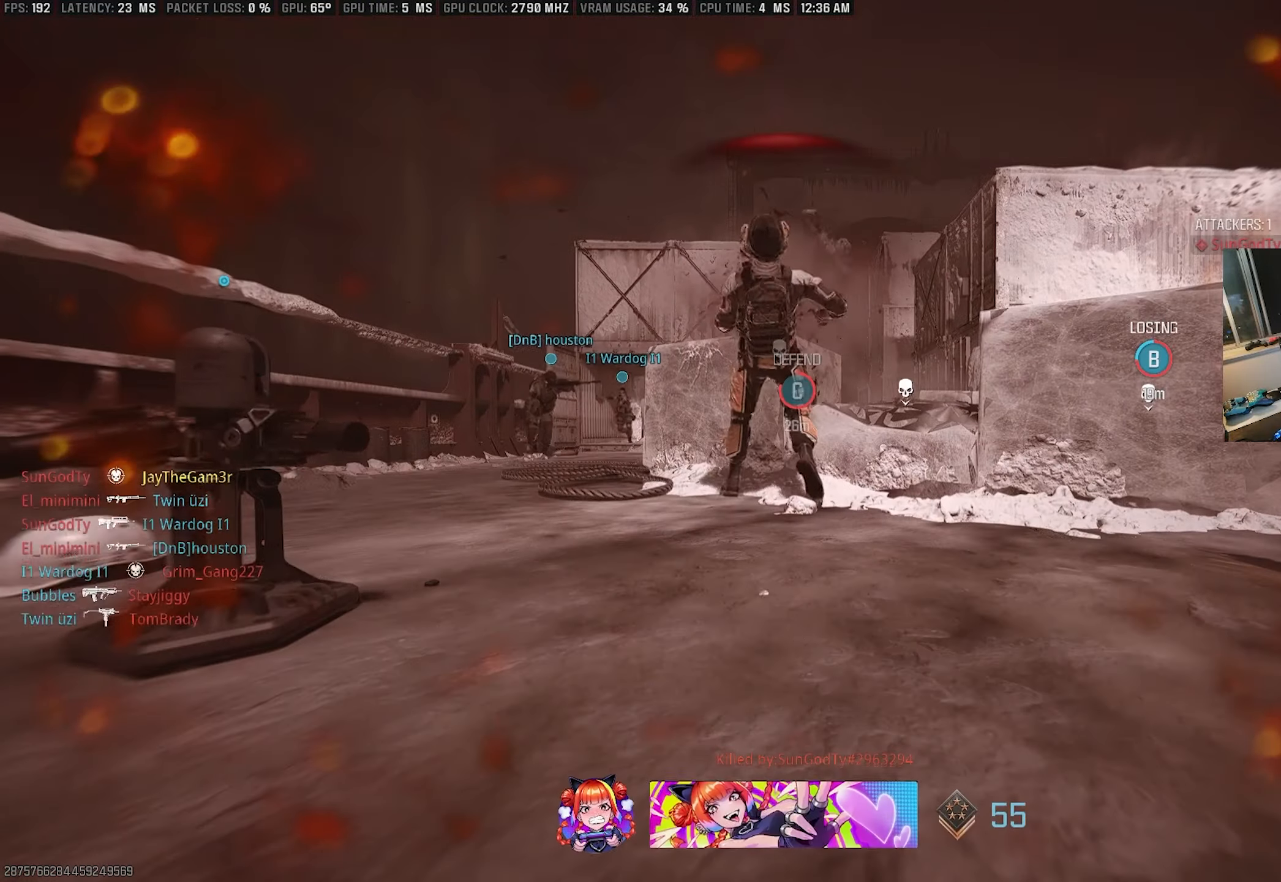
{"buttons": [], "left_stick": "center", "right_stick": "center", "events": [[33, "L2", "up"], [66, "left_stick", "center"], [150, "R2", "up"]]}
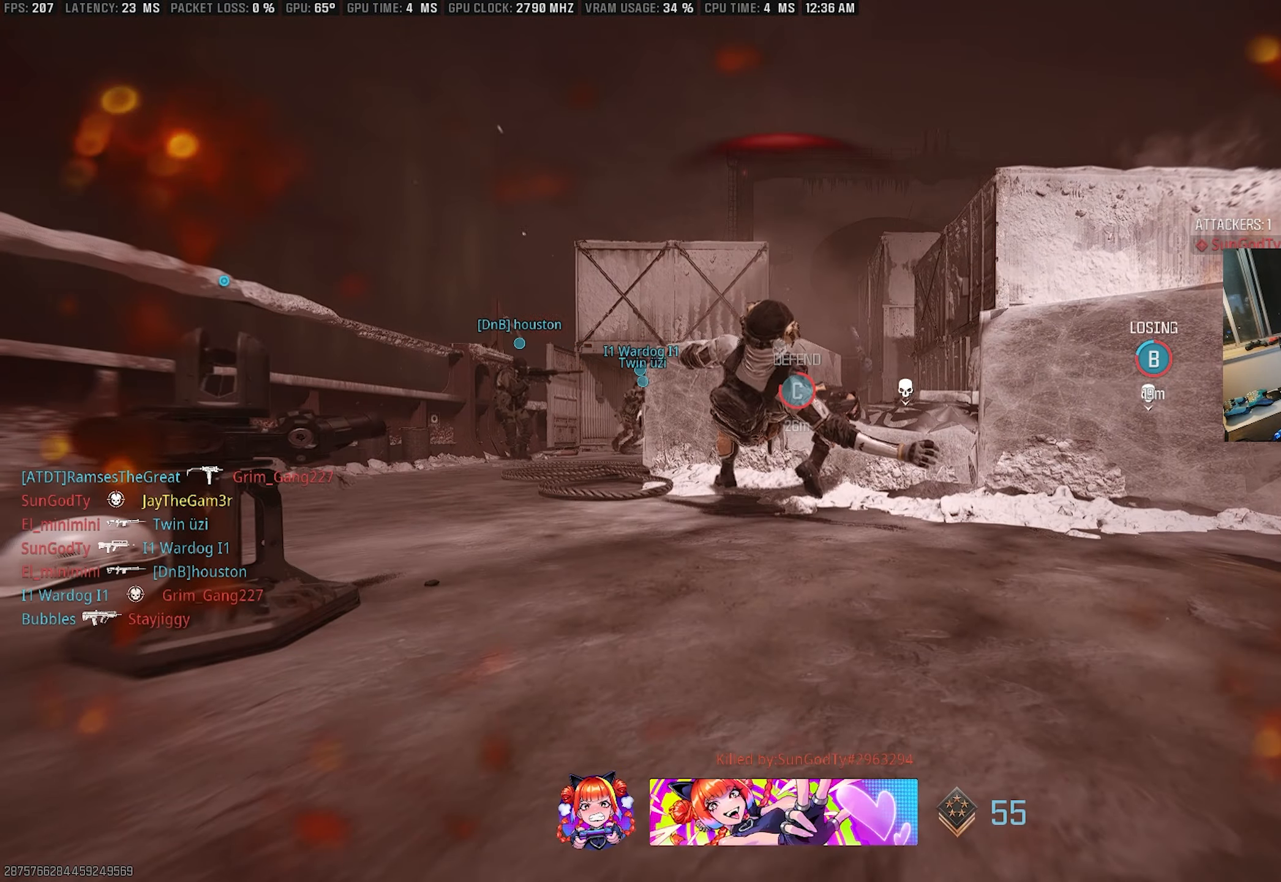
{"buttons": [], "left_stick": "center", "right_stick": "center", "events": []}
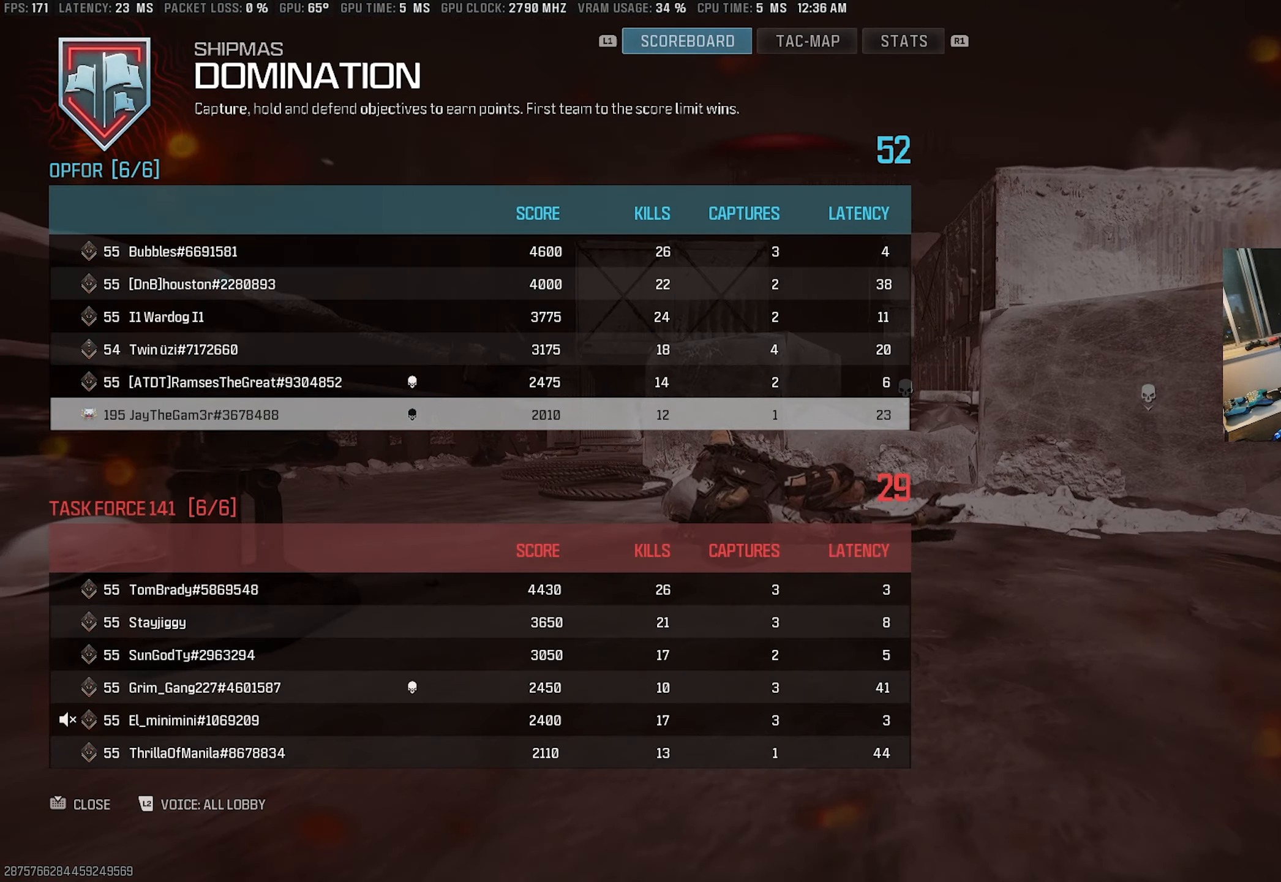
{"buttons": [], "left_stick": "center", "right_stick": "center", "events": []}
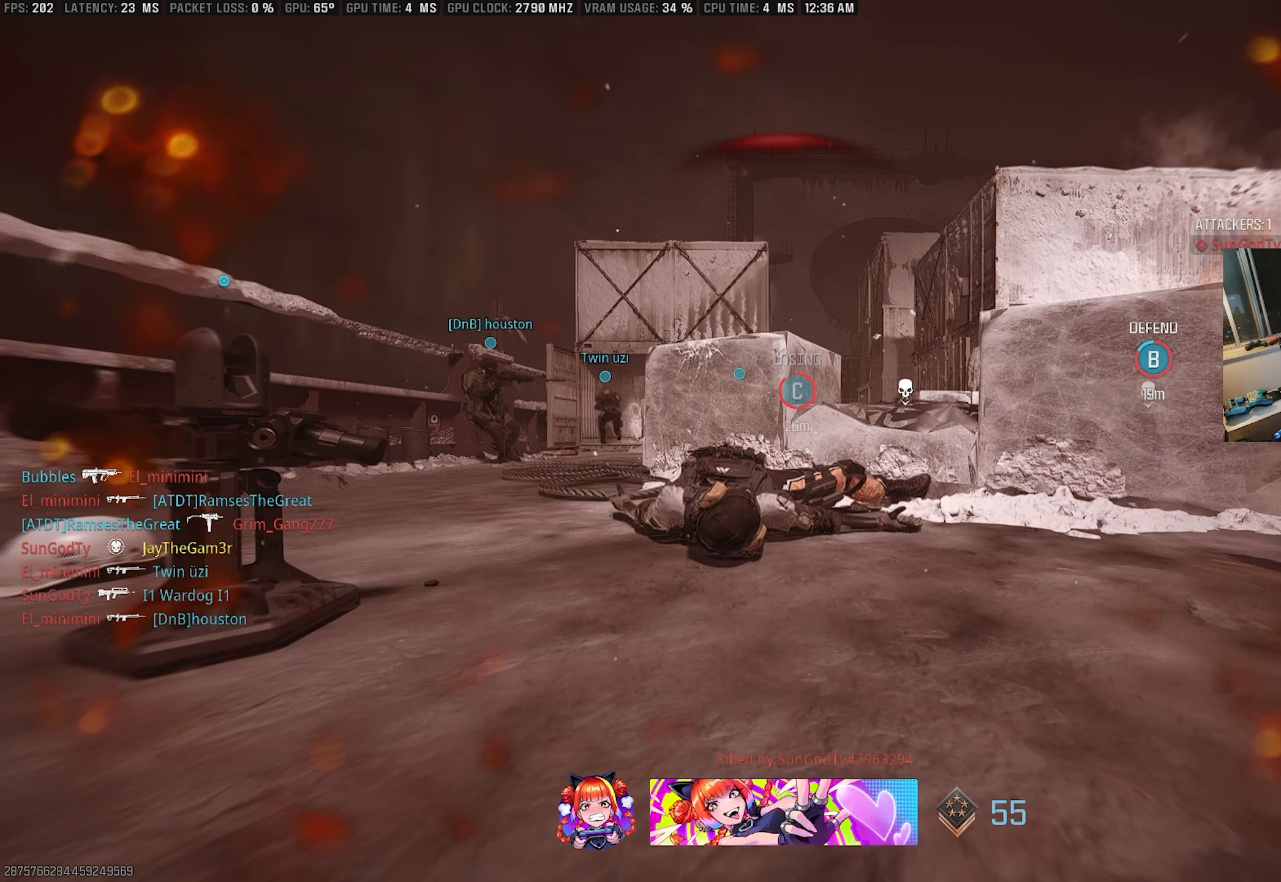
{"buttons": [], "left_stick": "center", "right_stick": "center", "events": []}
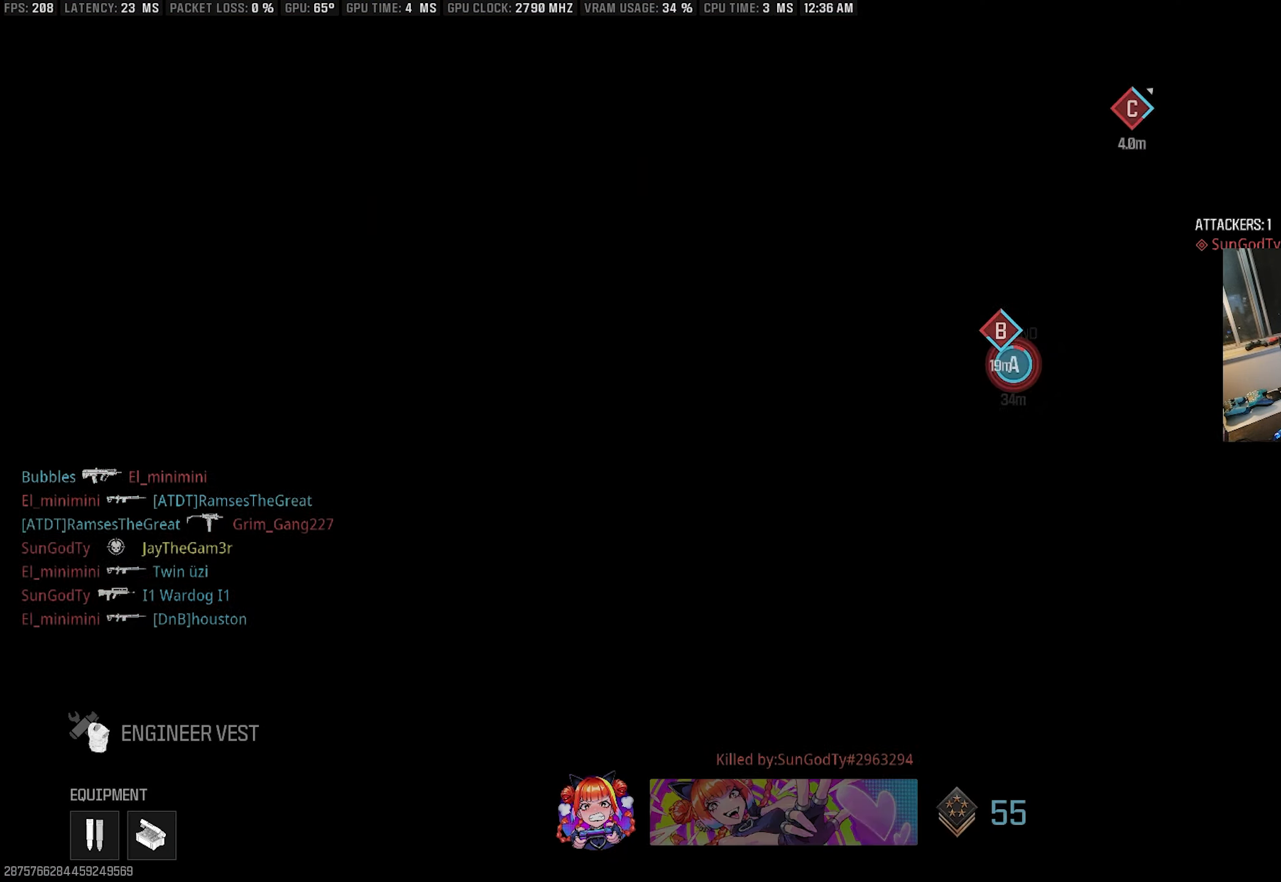
{"buttons": [], "left_stick": "center", "right_stick": "center", "events": []}
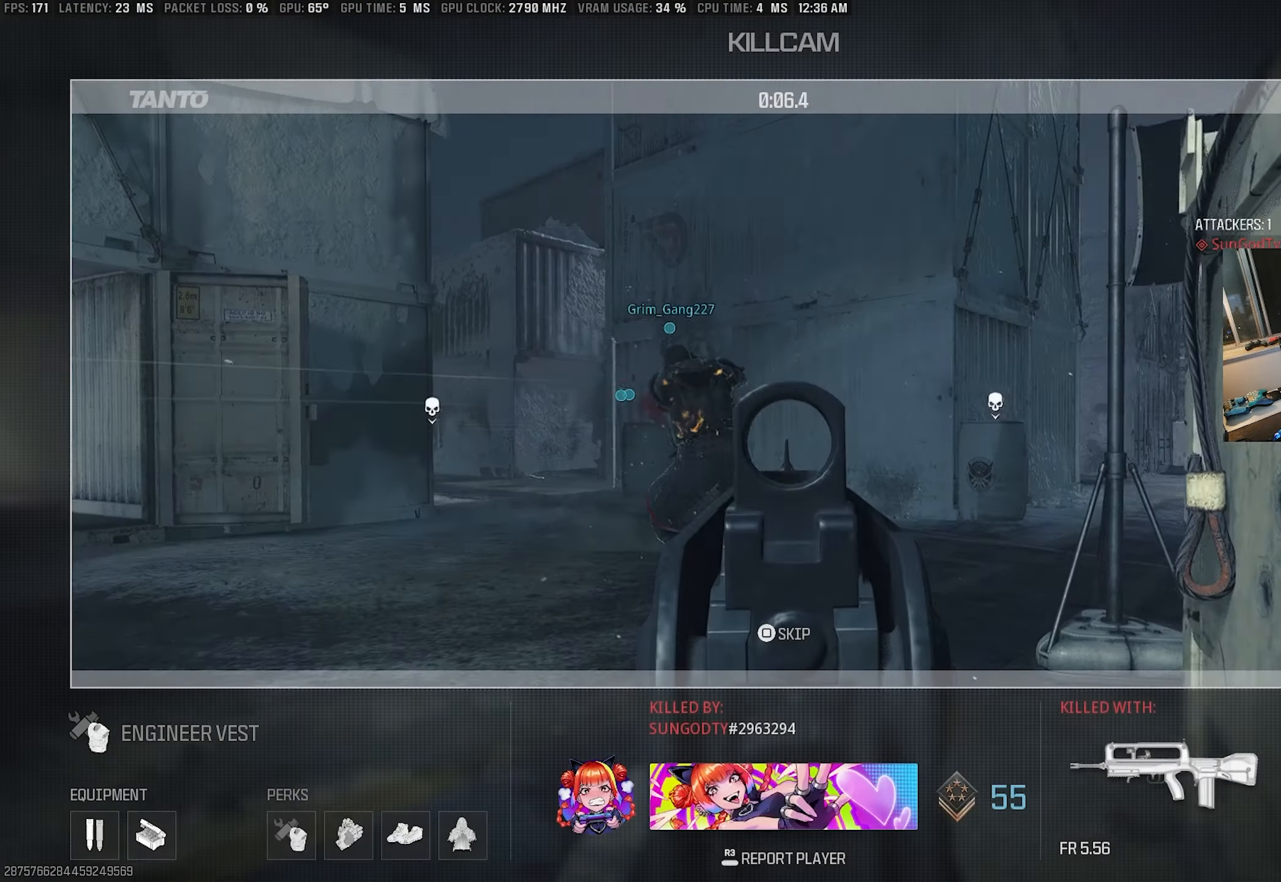
{"buttons": ["CIRCLE"], "left_stick": "center", "right_stick": "center", "events": [[416, "CIRCLE", "down"]]}
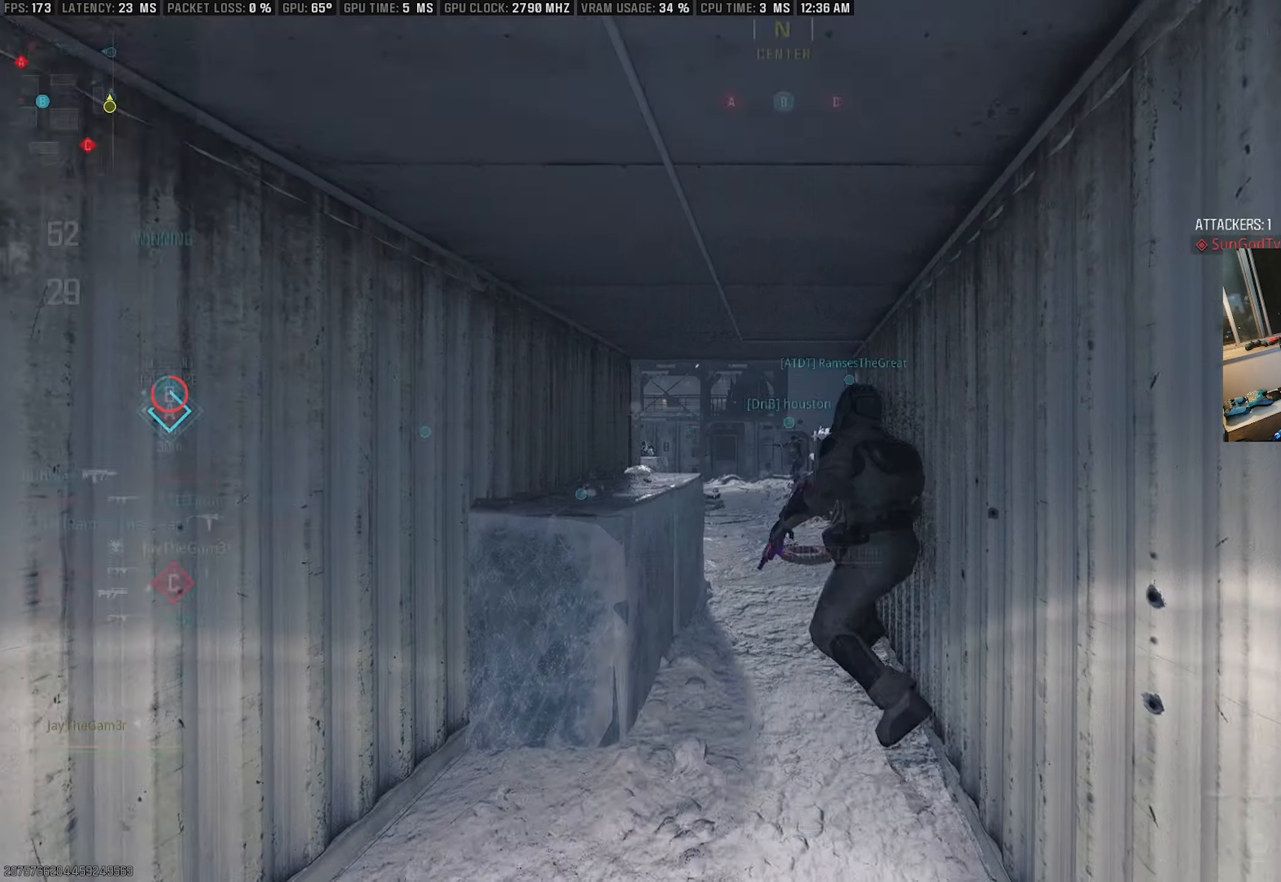
{"buttons": ["TRIANGLE"], "left_stick": "up", "right_stick": "center", "events": [[100, "CIRCLE", "up"], [250, "left_stick", "up"], [433, "TRIANGLE", "down"]]}
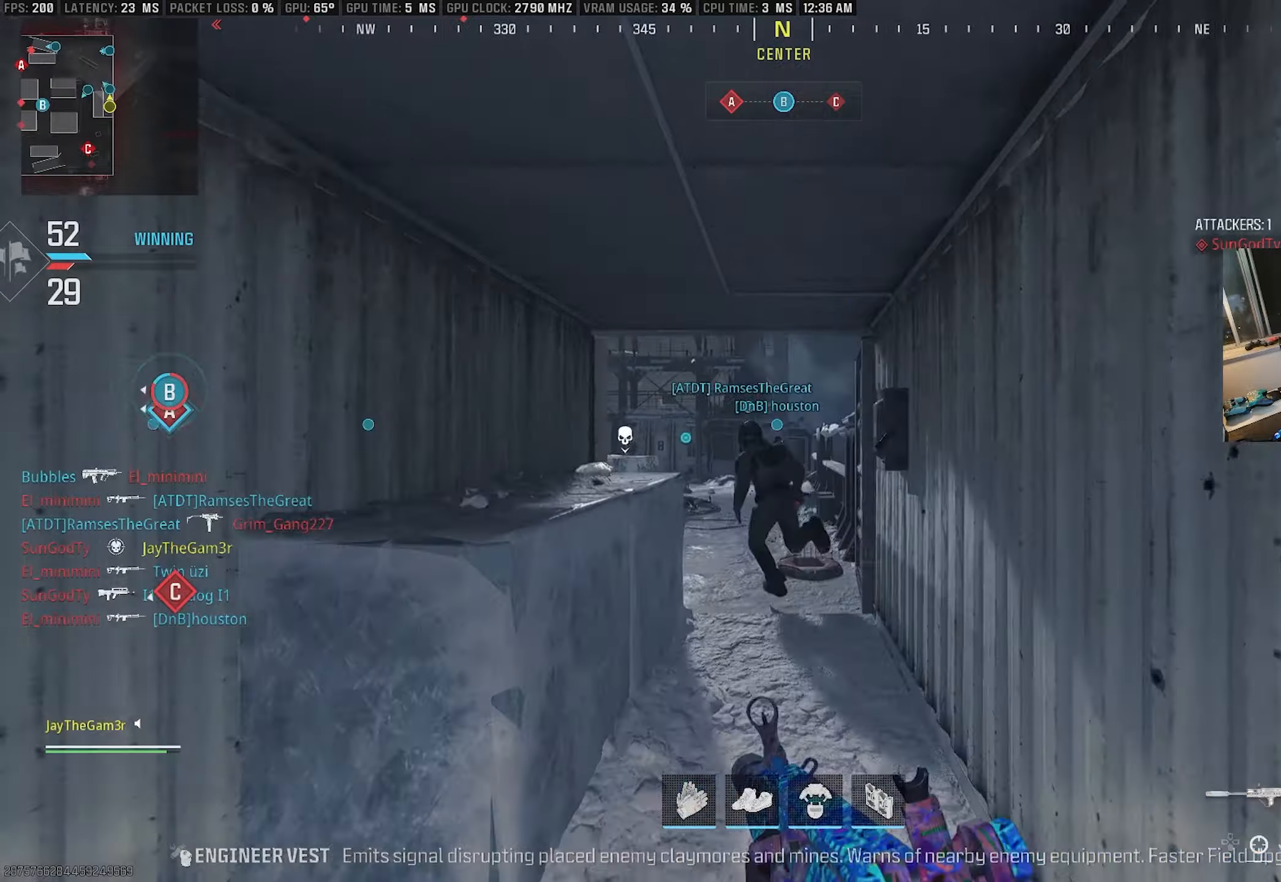
{"buttons": ["CROSS"], "left_stick": "up", "right_stick": "center", "events": [[50, "TRIANGLE", "up"], [150, "TRIANGLE", "down"], [250, "TRIANGLE", "up"], [317, "right_stick", "left"], [367, "CROSS", "down"], [450, "right_stick", "center"]]}
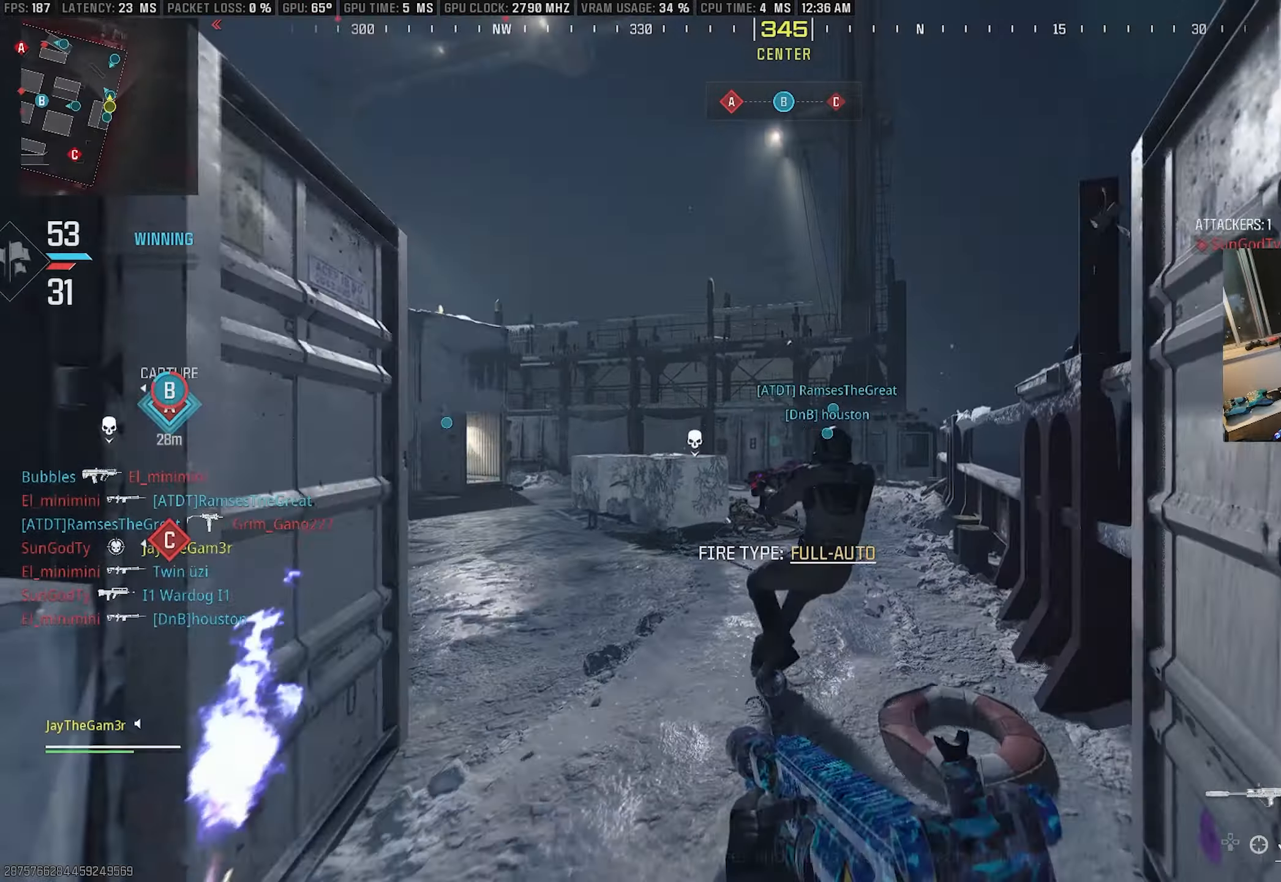
{"buttons": ["L2"], "left_stick": "up-right", "right_stick": "center", "events": [[33, "right_stick", "down-left"], [50, "CROSS", "up"], [50, "left_stick", "up-right"], [100, "right_stick", "left"], [117, "SQUARE", "down"], [283, "L2", "down"], [283, "right_stick", "center"], [317, "SQUARE", "up"], [383, "right_stick", "left"], [467, "right_stick", "center"]]}
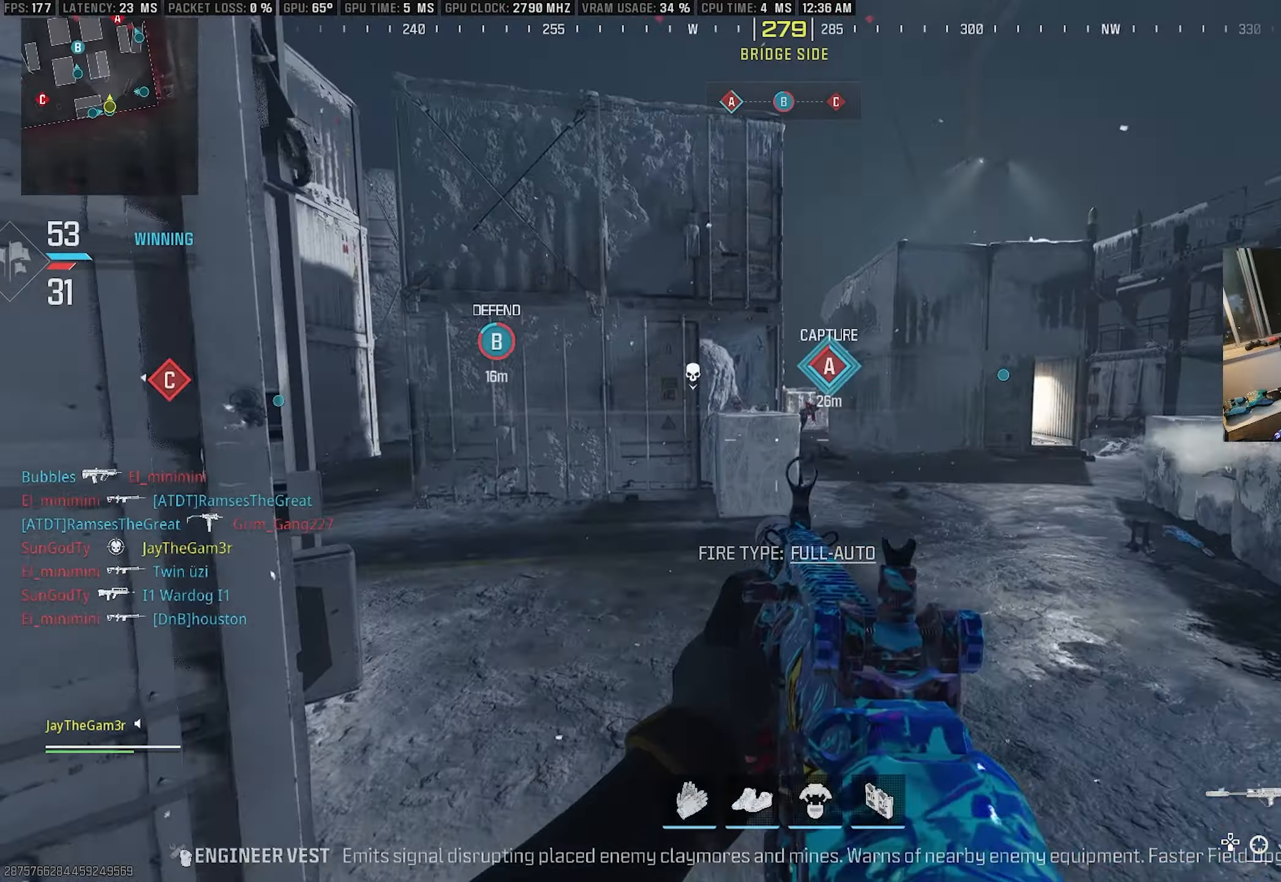
{"buttons": ["L2"], "left_stick": "up-right", "right_stick": "up-left", "events": [[17, "right_stick", "up-left"], [167, "right_stick", "center"], [433, "right_stick", "up-left"]]}
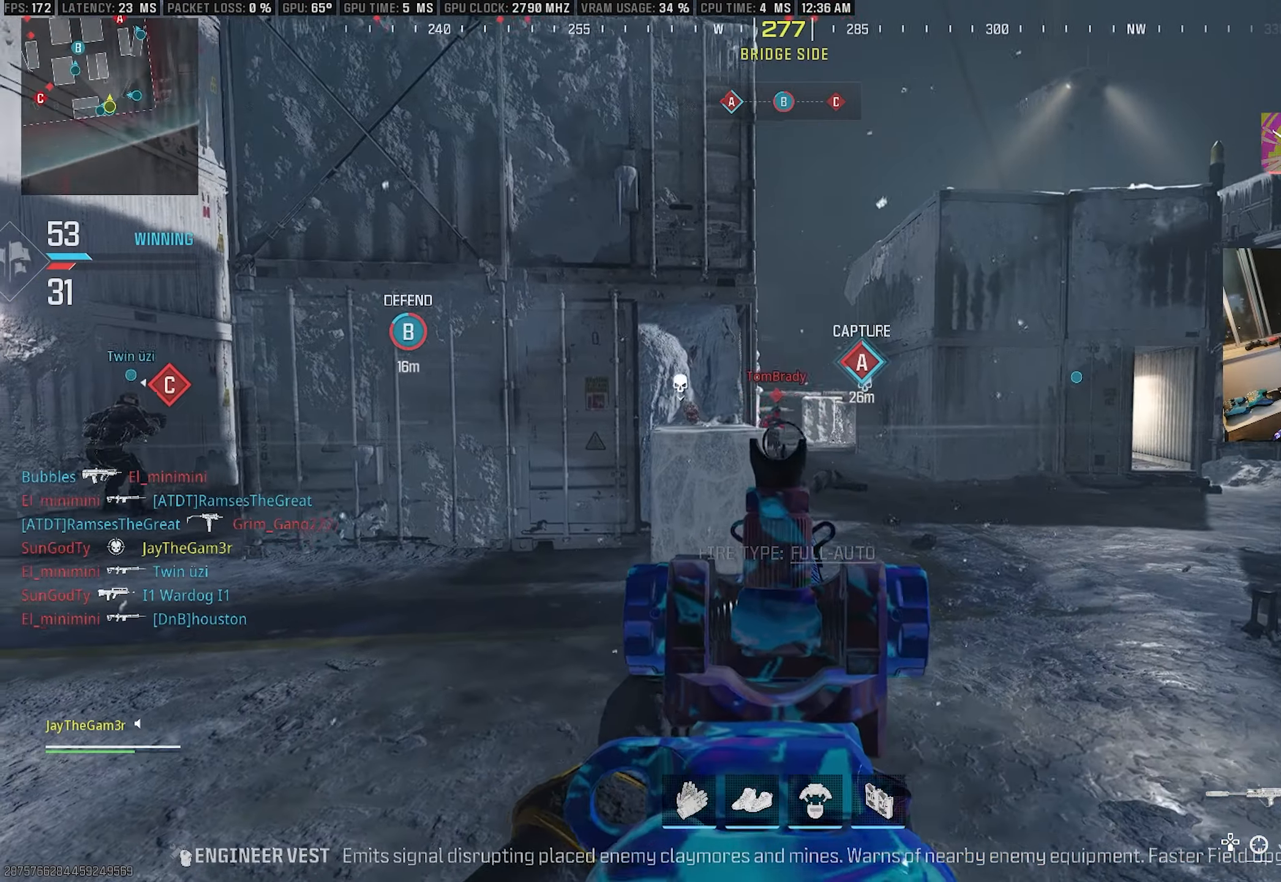
{"buttons": ["L2", "R2"], "left_stick": "down-right", "right_stick": "left", "events": [[117, "R2", "down"], [150, "right_stick", "center"], [233, "left_stick", "right"], [417, "right_stick", "left"], [500, "left_stick", "down-right"]]}
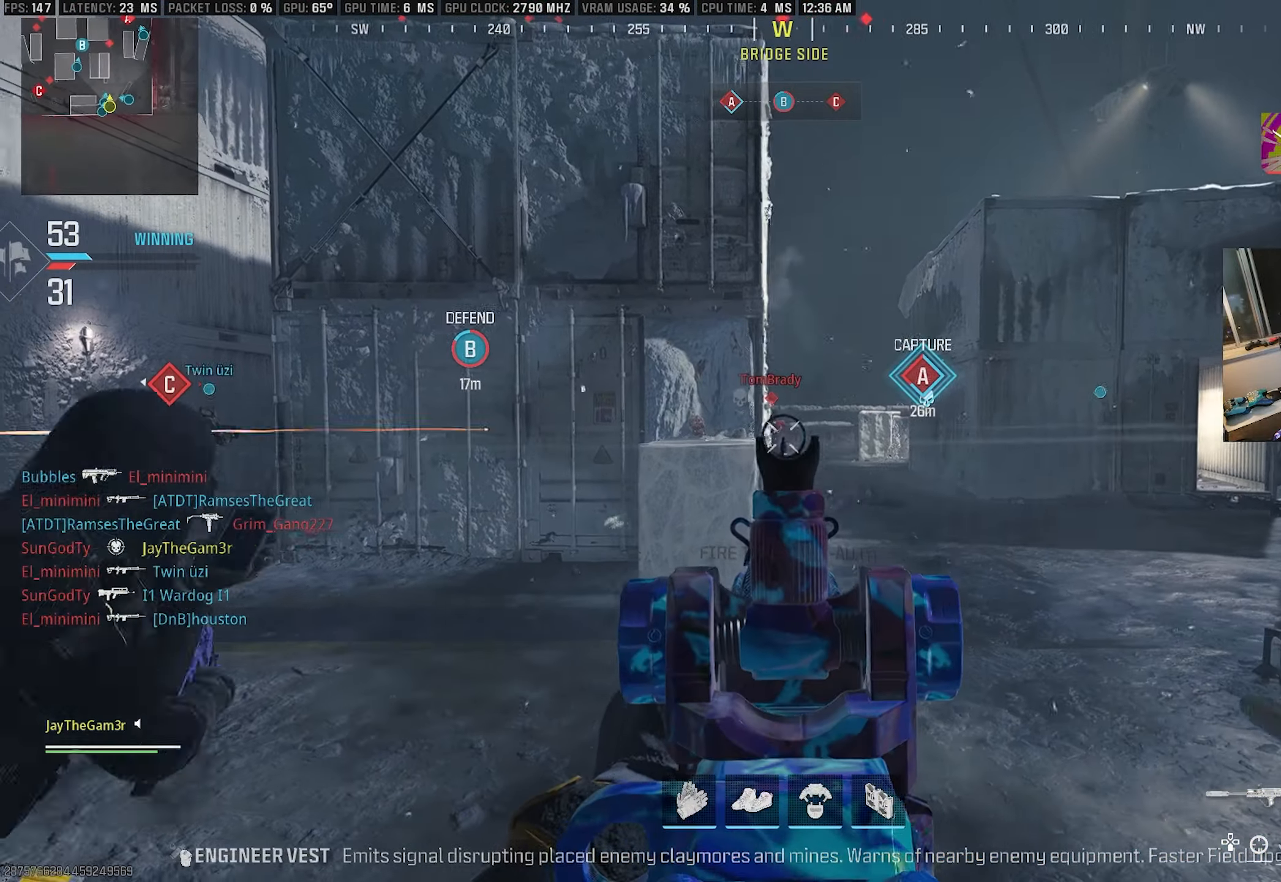
{"buttons": ["L2"], "left_stick": "center", "right_stick": "left", "events": [[117, "right_stick", "center"], [217, "L2", "up"], [267, "right_stick", "left"], [317, "L2", "down"], [350, "R2", "up"], [383, "left_stick", "down-left"], [500, "left_stick", "center"]]}
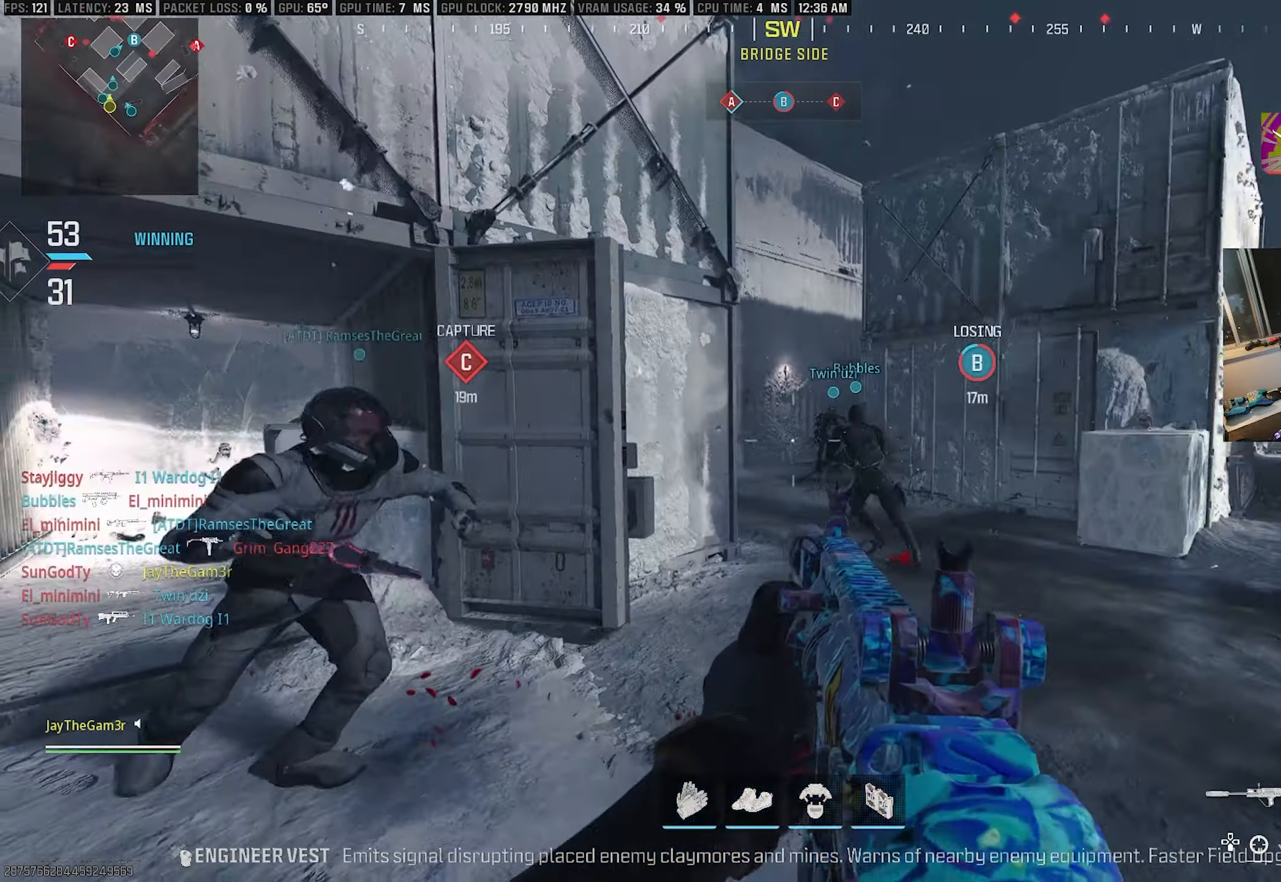
{"buttons": ["L2"], "left_stick": "right", "right_stick": "center", "events": [[17, "right_stick", "center"], [117, "left_stick", "right"], [133, "right_stick", "right"], [183, "L2", "up"], [350, "L2", "down"], [383, "right_stick", "center"]]}
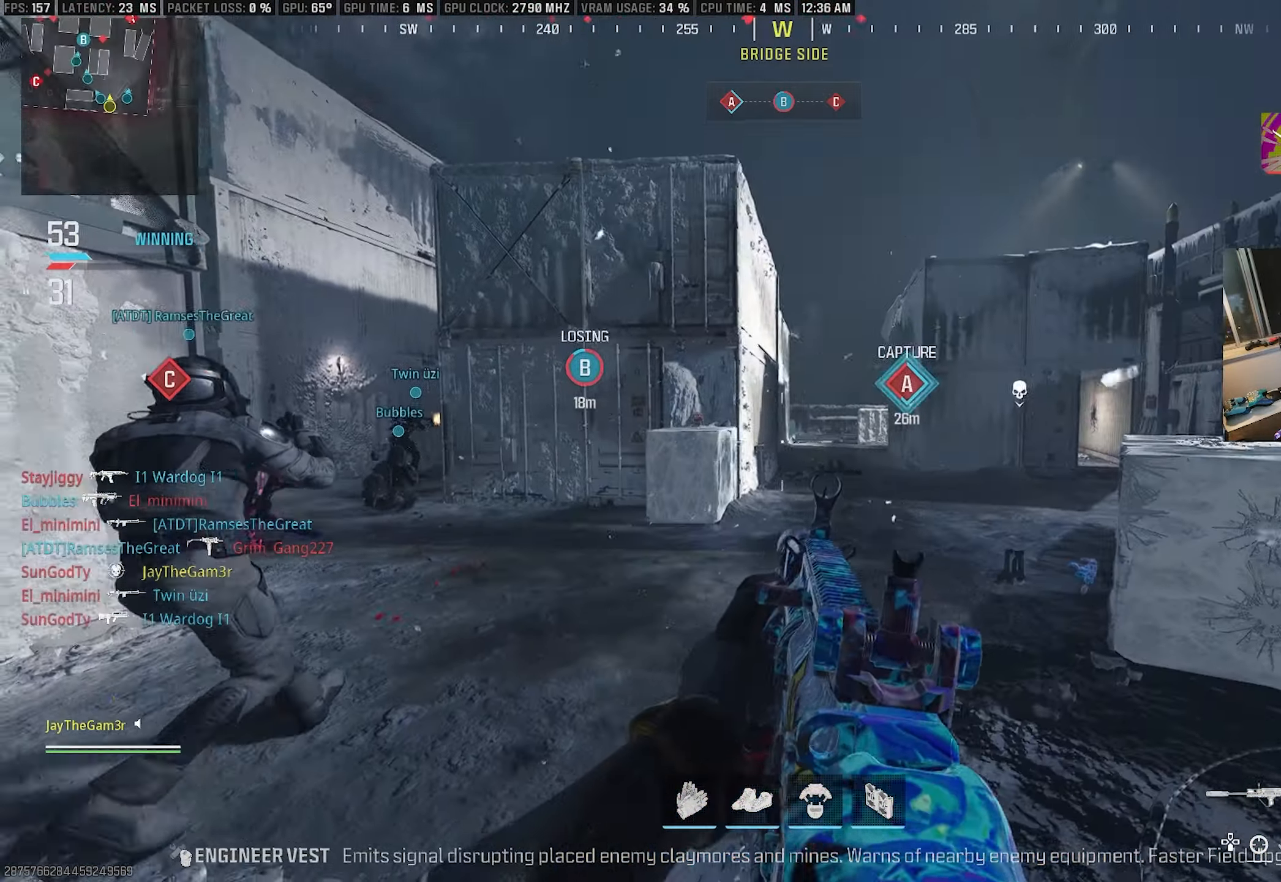
{"buttons": [], "left_stick": "right", "right_stick": "center", "events": [[83, "right_stick", "up"], [183, "right_stick", "center"], [500, "L2", "up"]]}
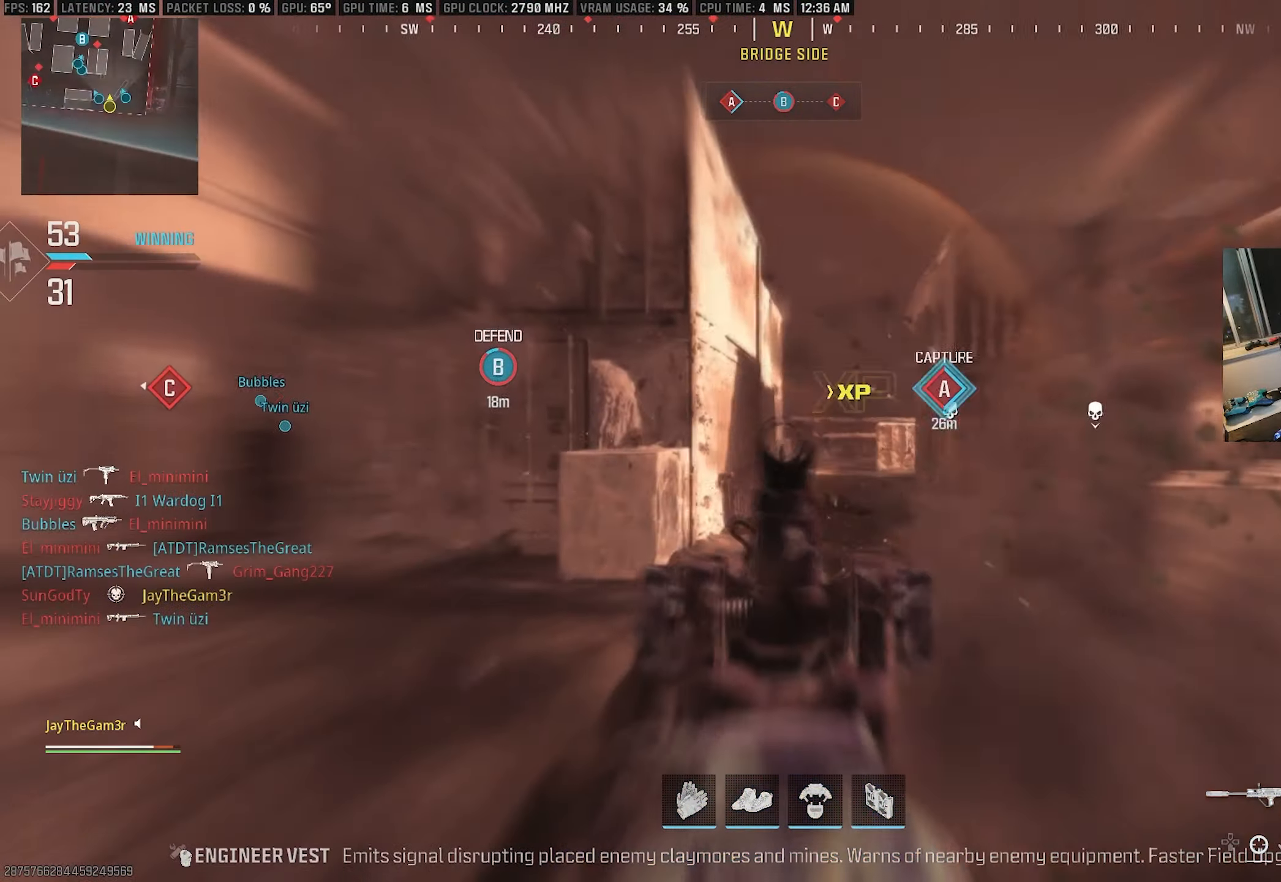
{"buttons": [], "left_stick": "up", "right_stick": "center", "events": [[17, "right_stick", "right"], [150, "left_stick", "up-right"], [350, "right_stick", "left"], [383, "left_stick", "up"], [500, "right_stick", "center"]]}
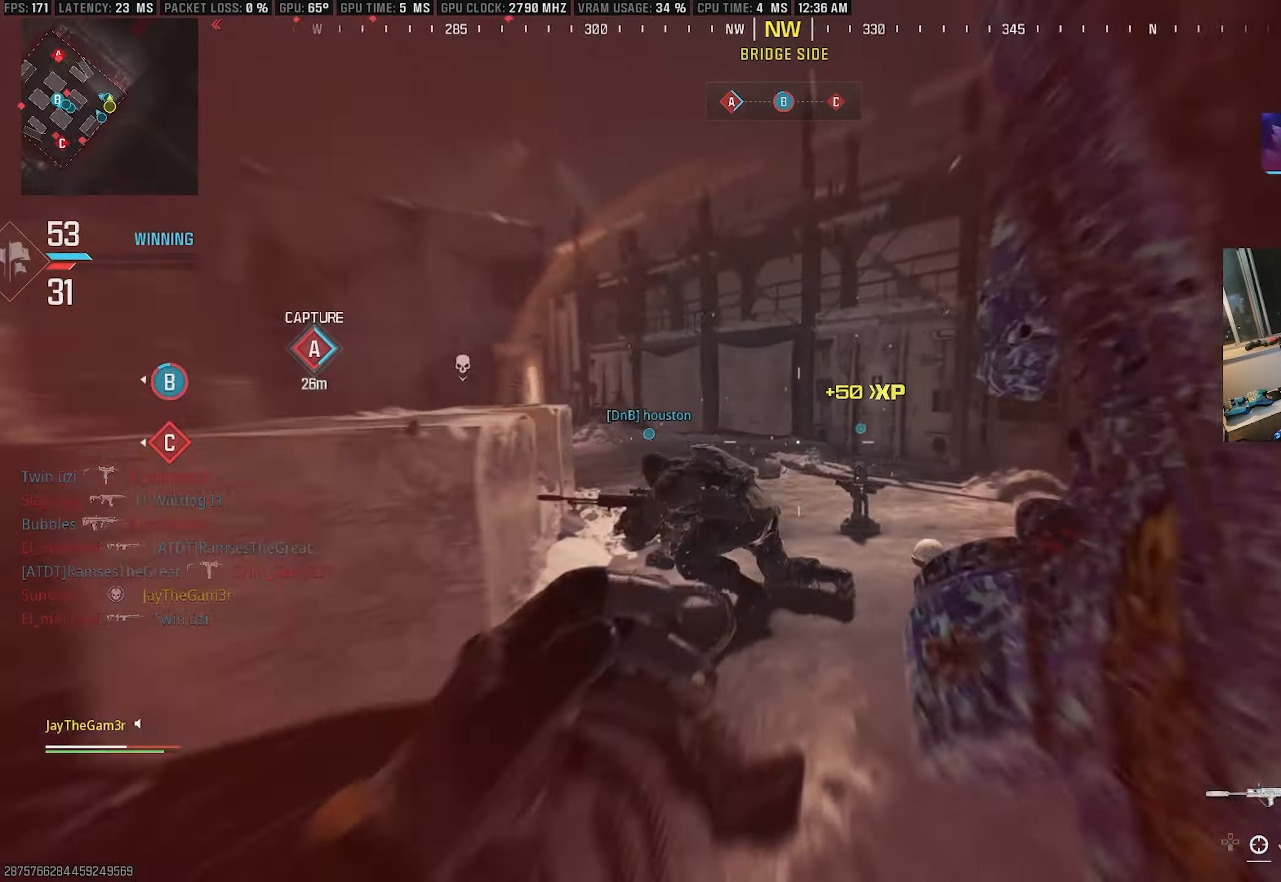
{"buttons": ["SQUARE"], "left_stick": "up-right", "right_stick": "center", "events": [[67, "CROSS", "down"], [217, "left_stick", "up-right"], [233, "CROSS", "up"], [267, "right_stick", "left"], [383, "SQUARE", "down"], [433, "right_stick", "center"]]}
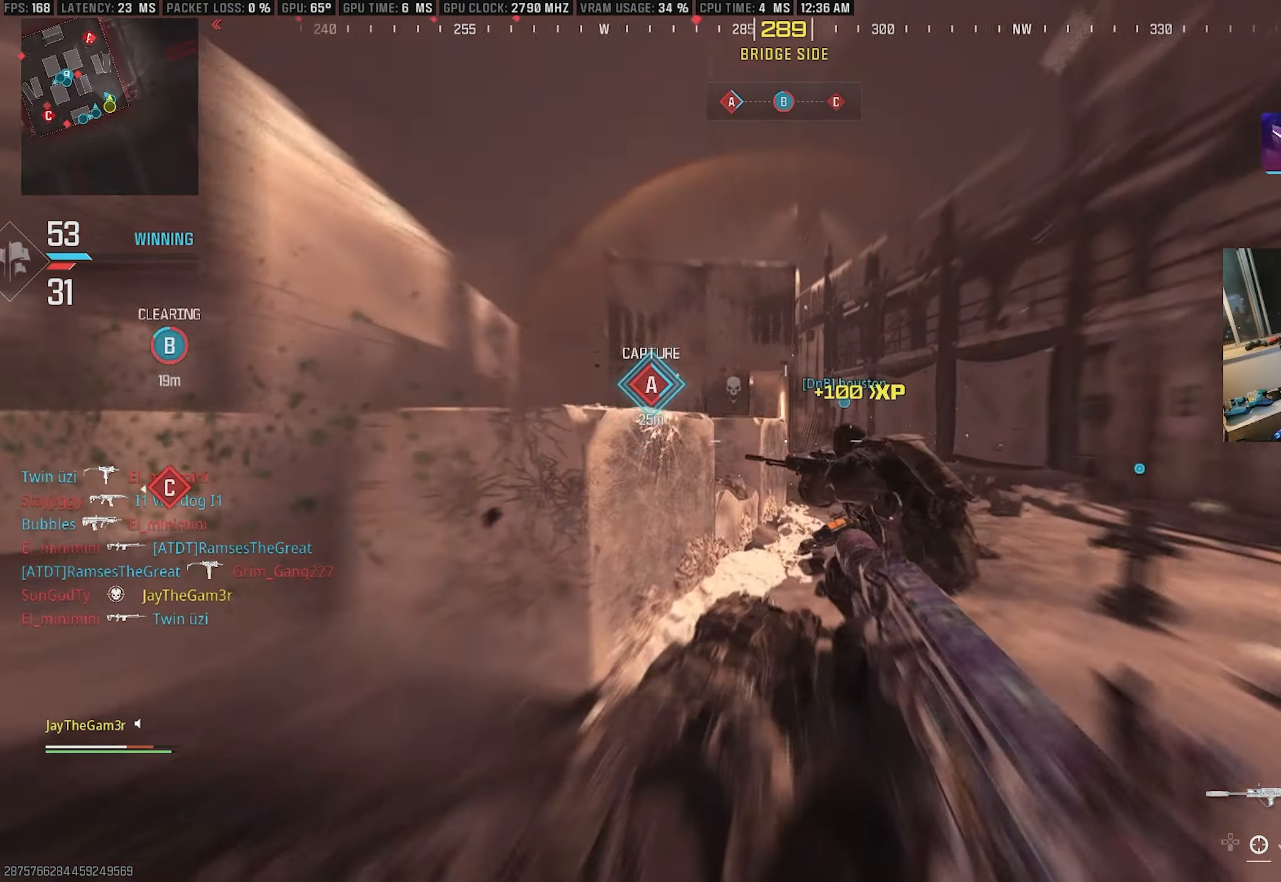
{"buttons": ["L2"], "left_stick": "up-right", "right_stick": "center", "events": [[83, "SQUARE", "up"], [217, "right_stick", "left"], [233, "L2", "down"], [317, "right_stick", "center"], [433, "right_stick", "right"], [484, "right_stick", "center"]]}